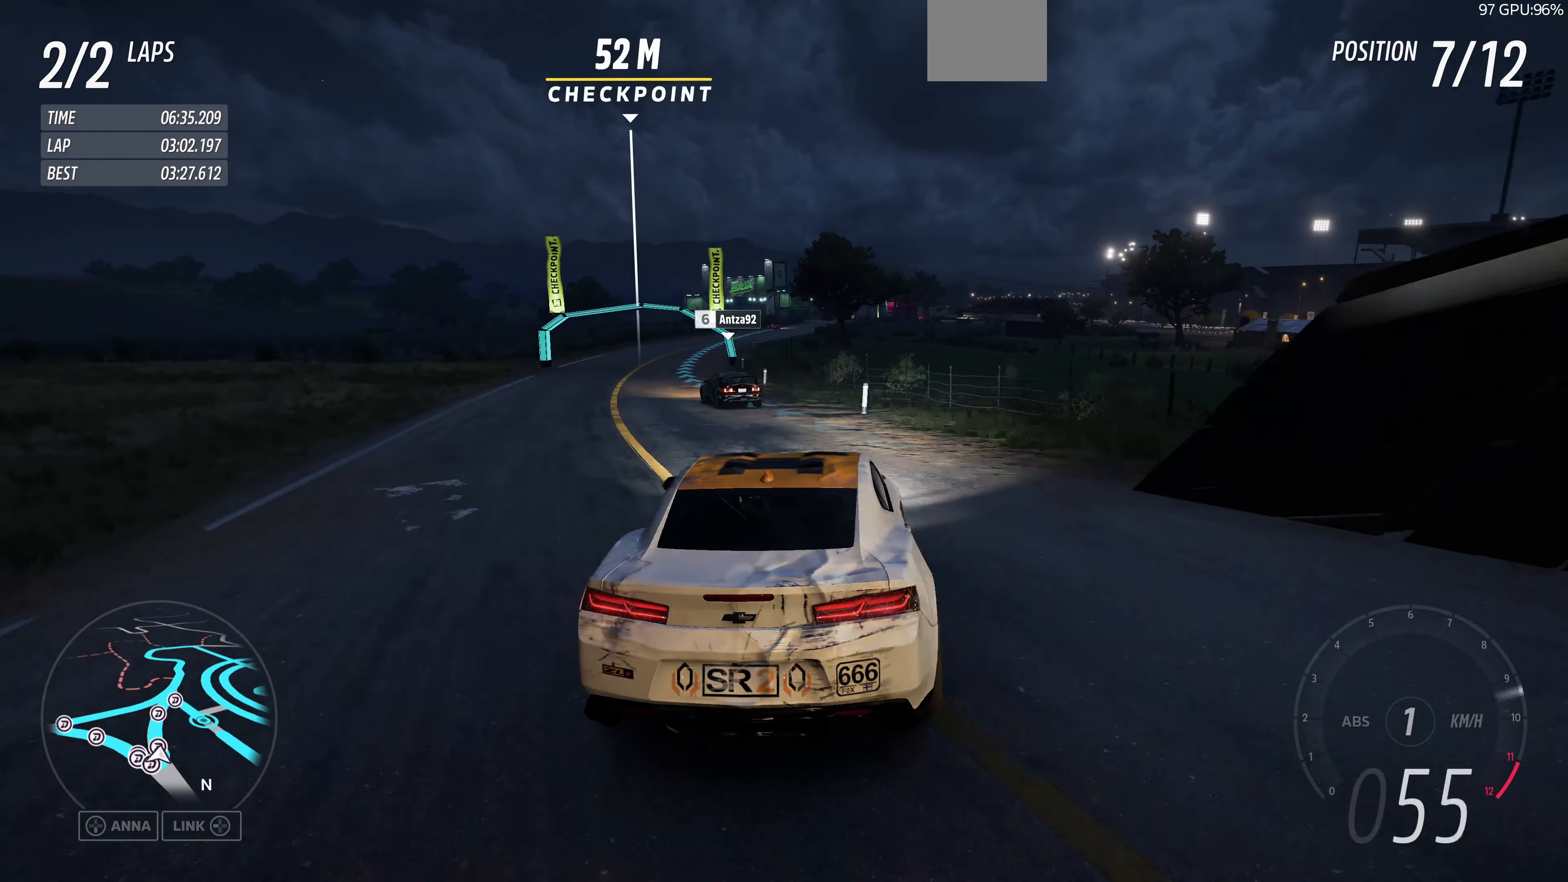
Gameplay with a controller (PlayStation layout); each line is a JSON object with the inputs held at the frame after it (dt_ms = milliseconds from this image to that frame). "events" lists button and stick changes between this image and that frame as [ms after this image, input, new state], when the widget could be followed in between.
{"dt_ms": 500, "buttons": ["R2"], "left_stick": "up", "right_stick": "up", "events": []}
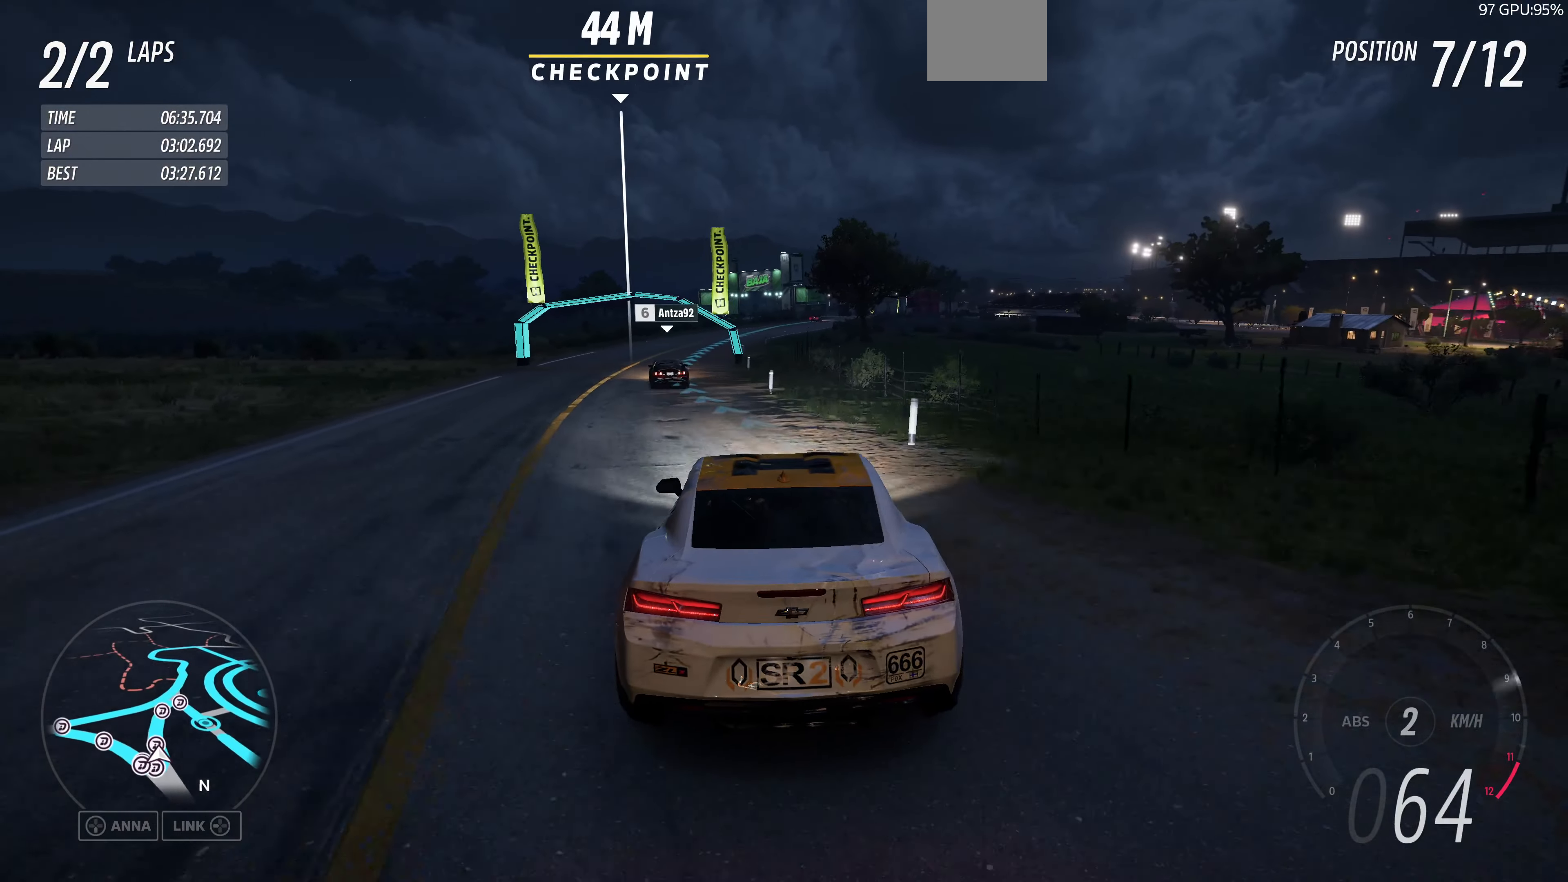
{"dt_ms": 500, "buttons": ["R2"], "left_stick": "up", "right_stick": "up", "events": []}
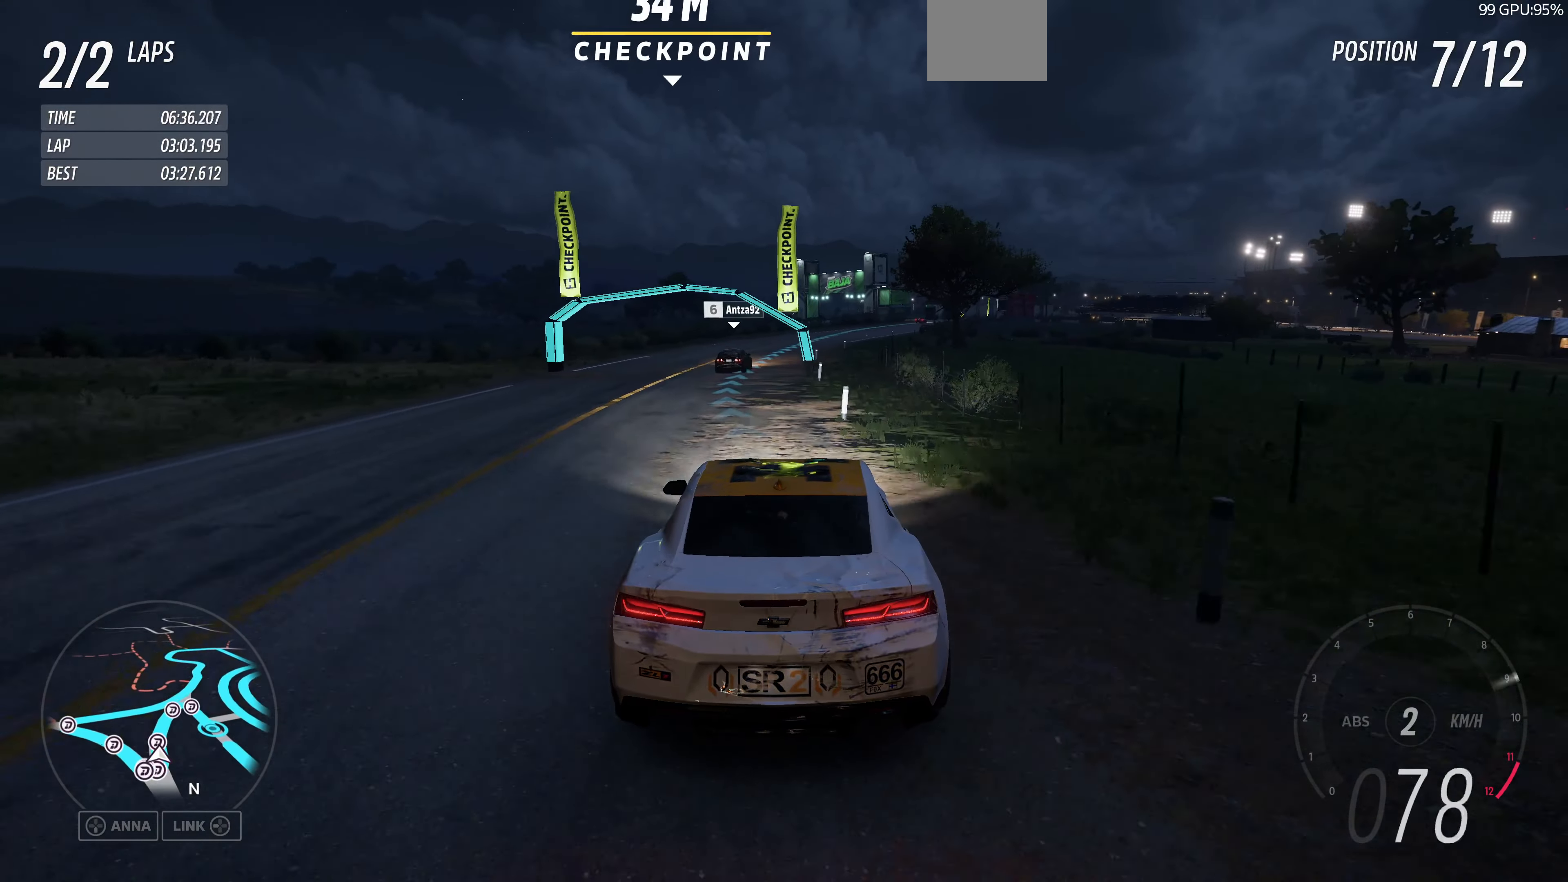
{"dt_ms": 500, "buttons": ["R2"], "left_stick": "up", "right_stick": "up", "events": []}
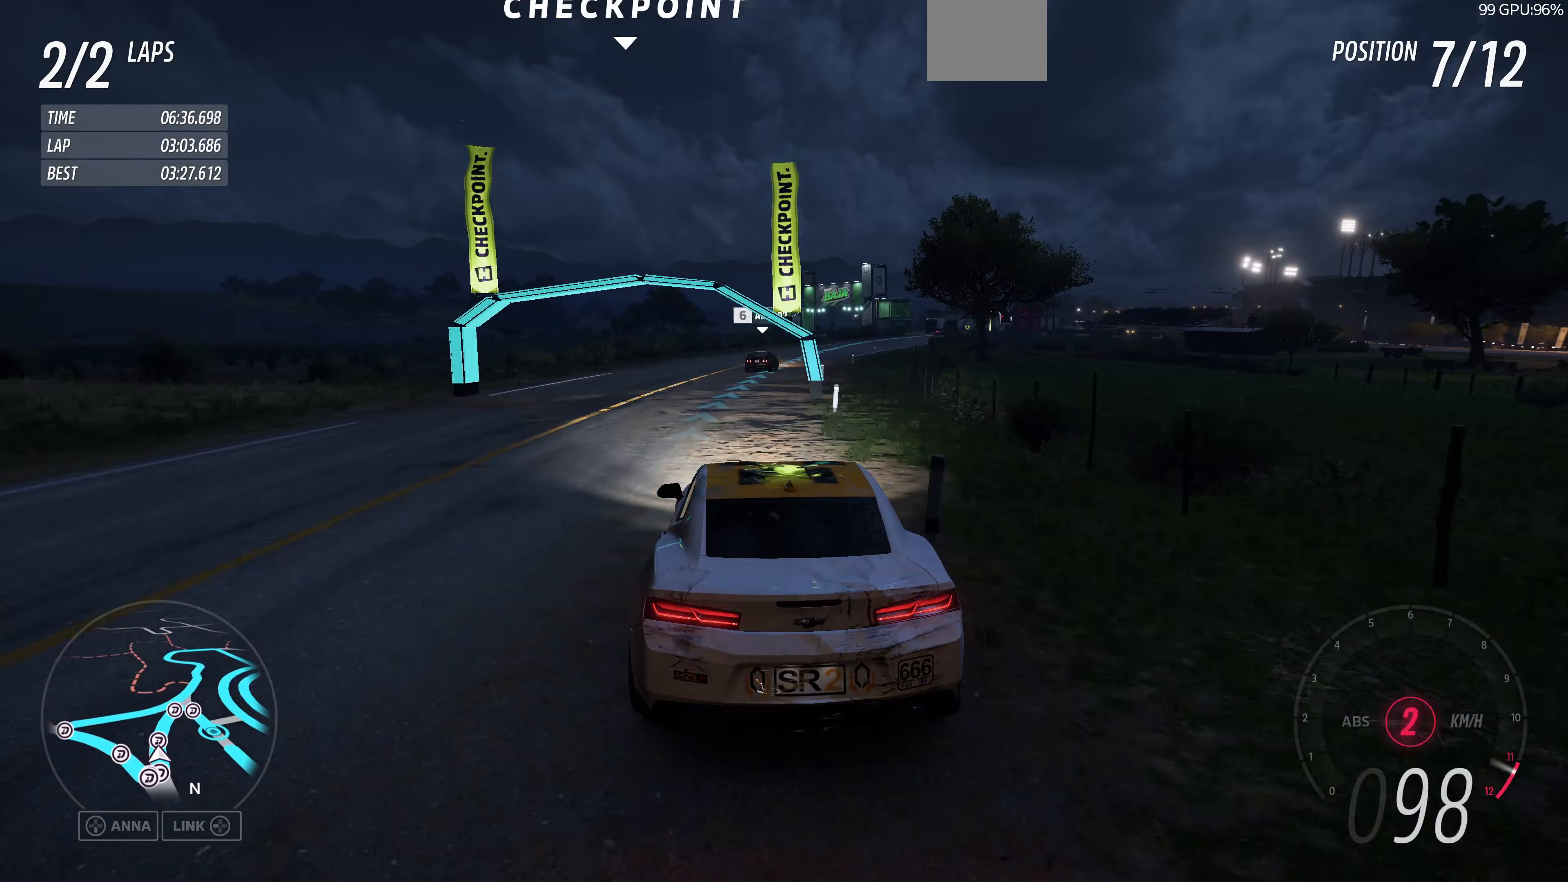
{"dt_ms": 500, "buttons": ["R2"], "left_stick": "up", "right_stick": "up", "events": []}
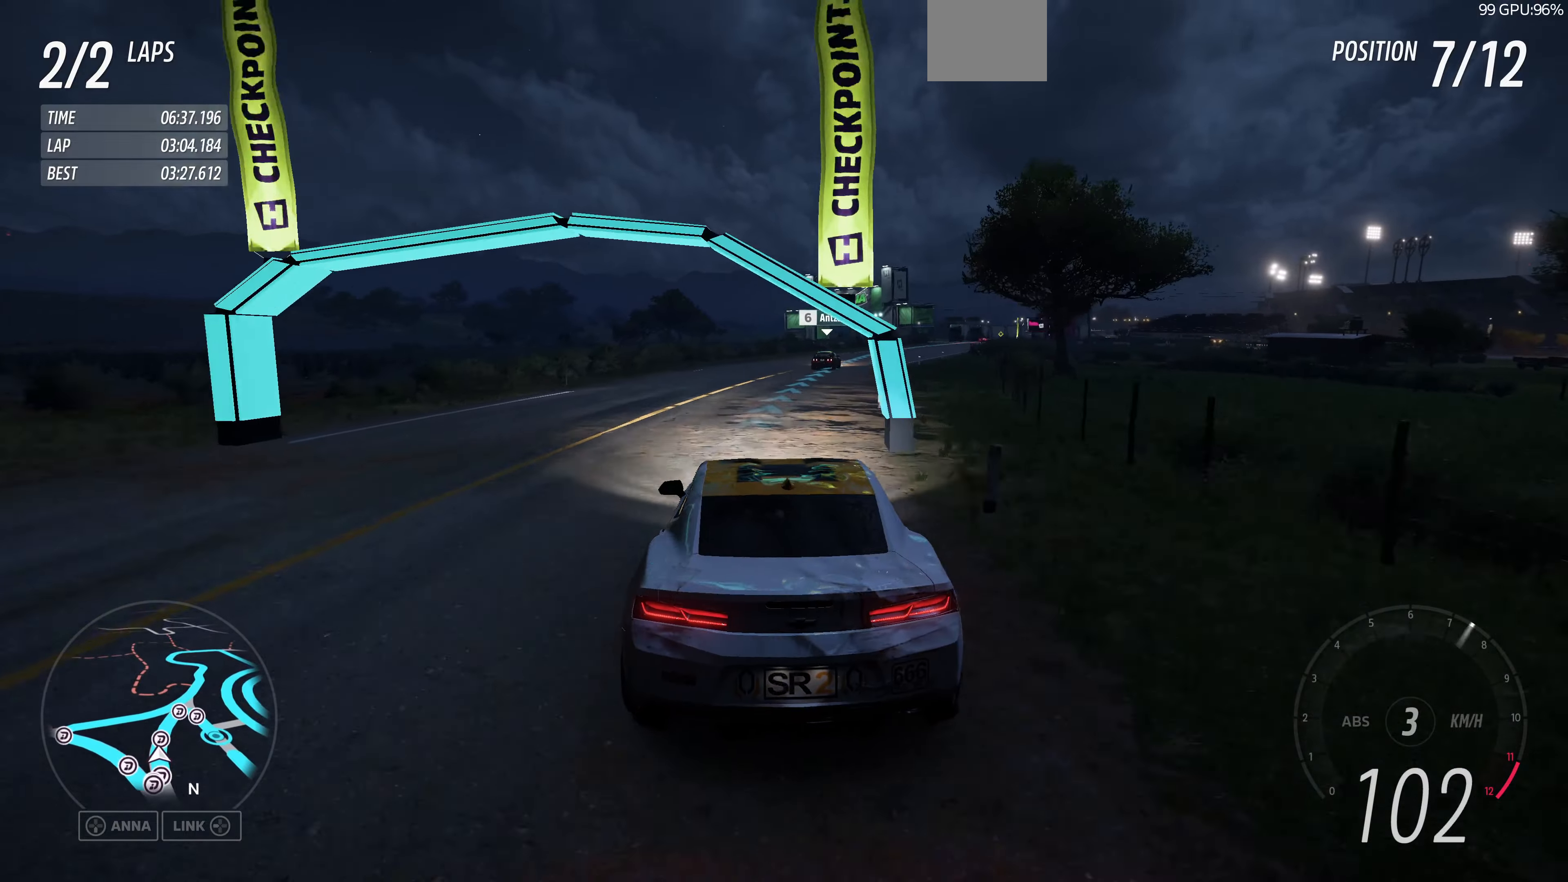
{"dt_ms": 500, "buttons": ["R2"], "left_stick": "up", "right_stick": "up", "events": []}
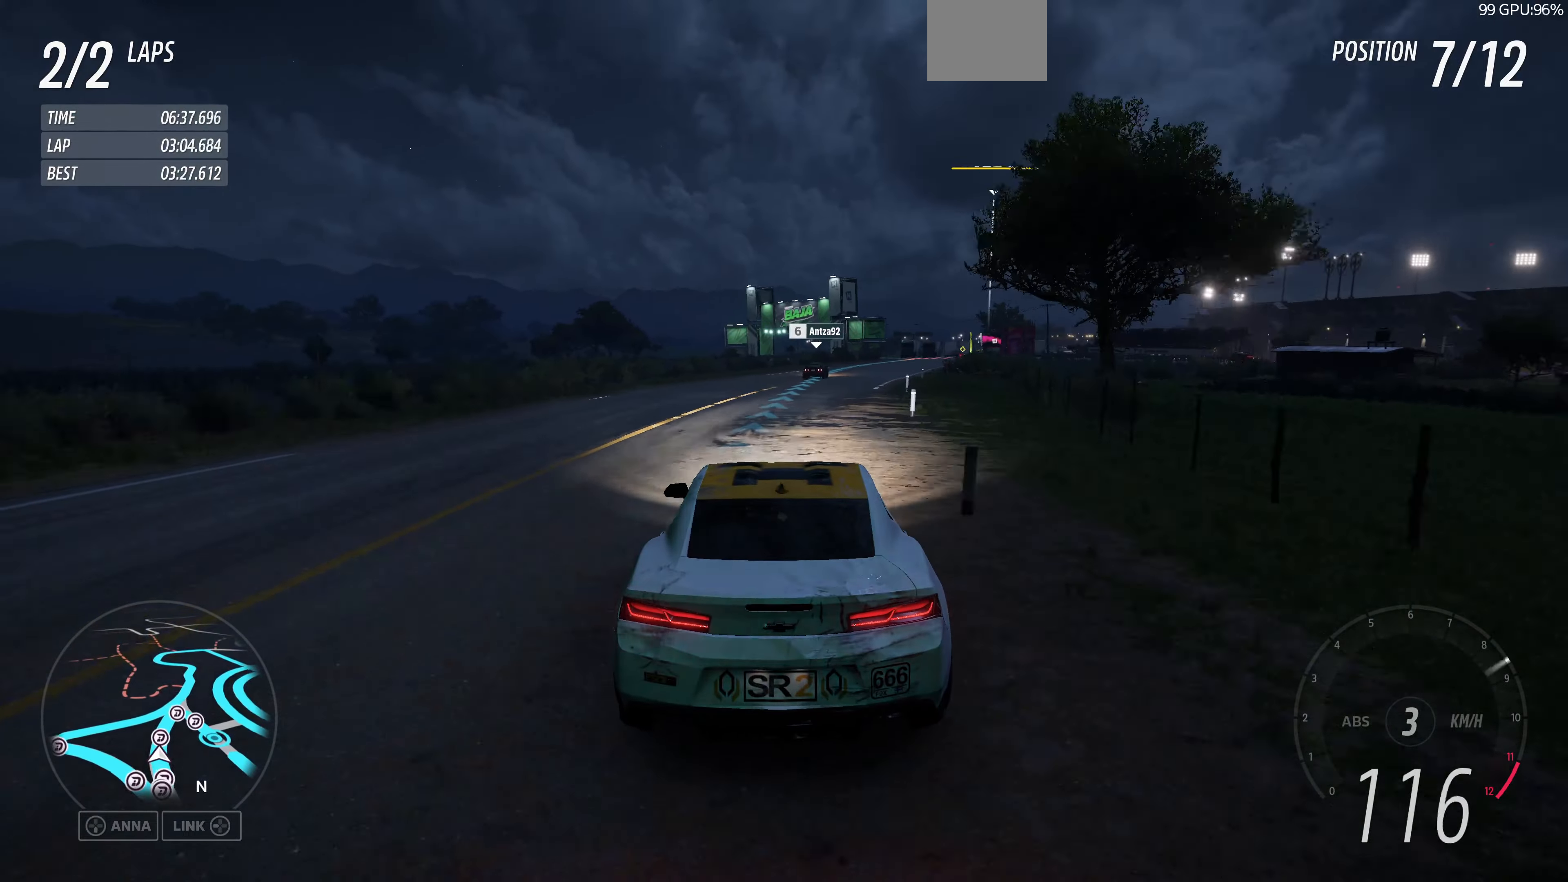
{"dt_ms": 500, "buttons": ["R2"], "left_stick": "up", "right_stick": "up", "events": []}
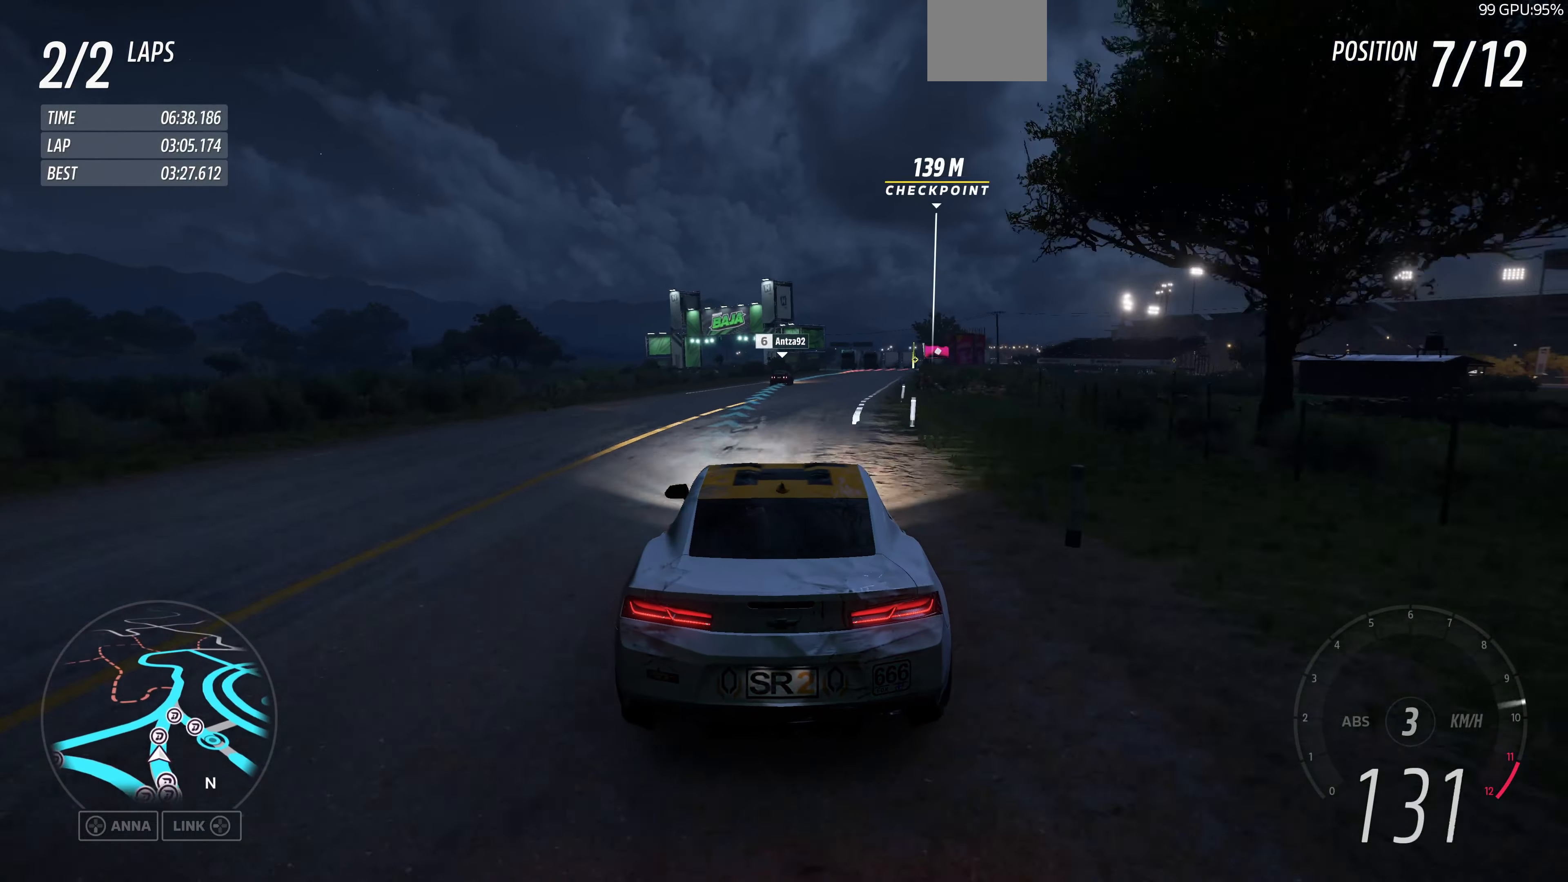
{"dt_ms": 1000, "buttons": ["R2"], "left_stick": "up", "right_stick": "up"}
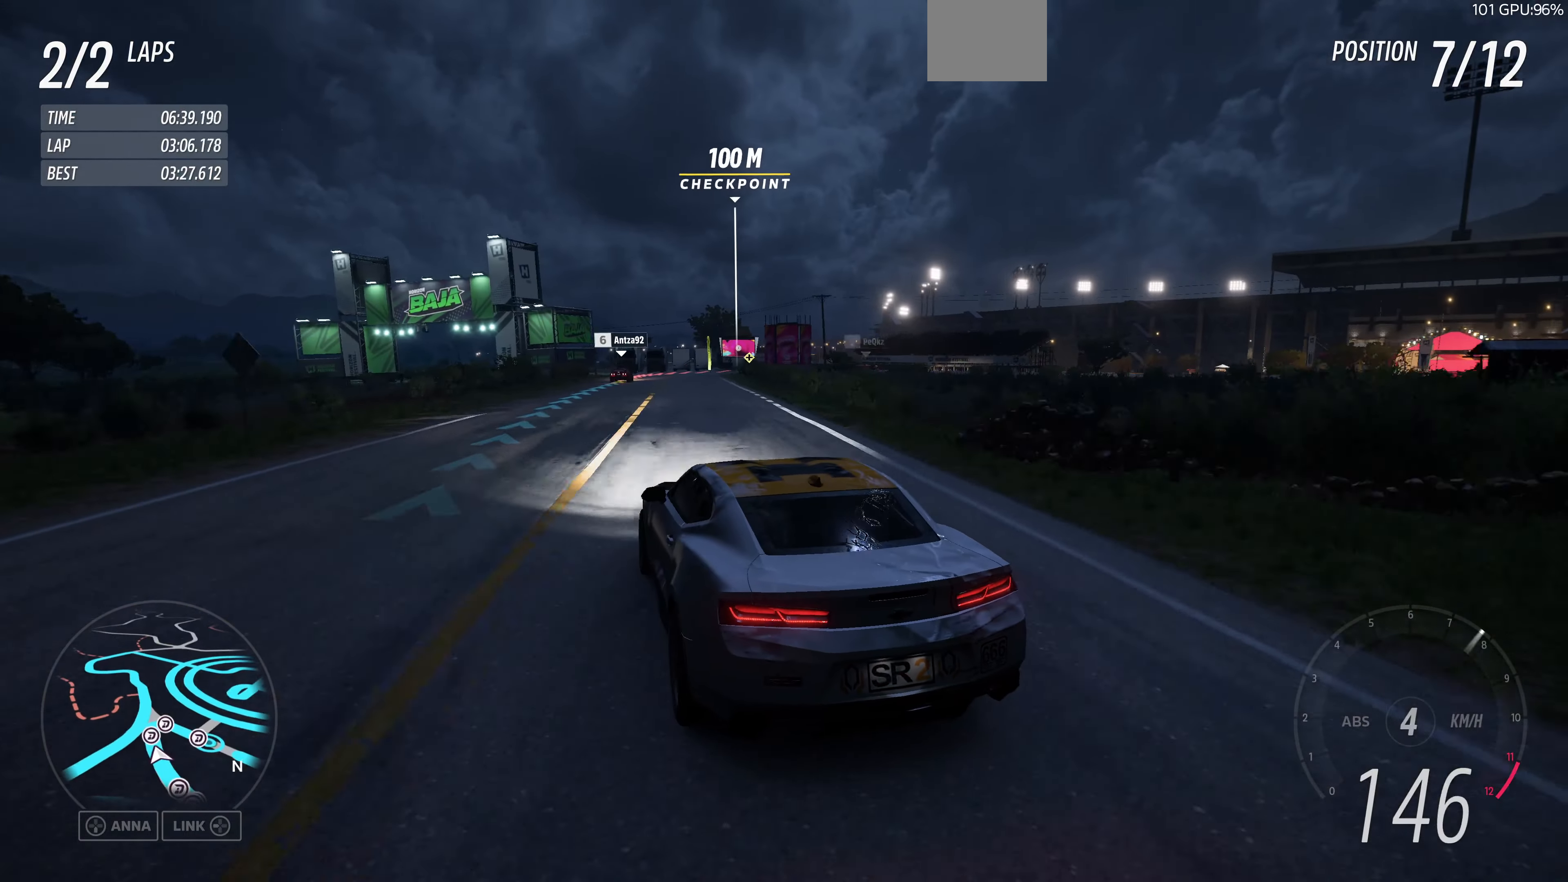
{"dt_ms": 500, "buttons": ["R2"], "left_stick": "up", "right_stick": "up", "events": []}
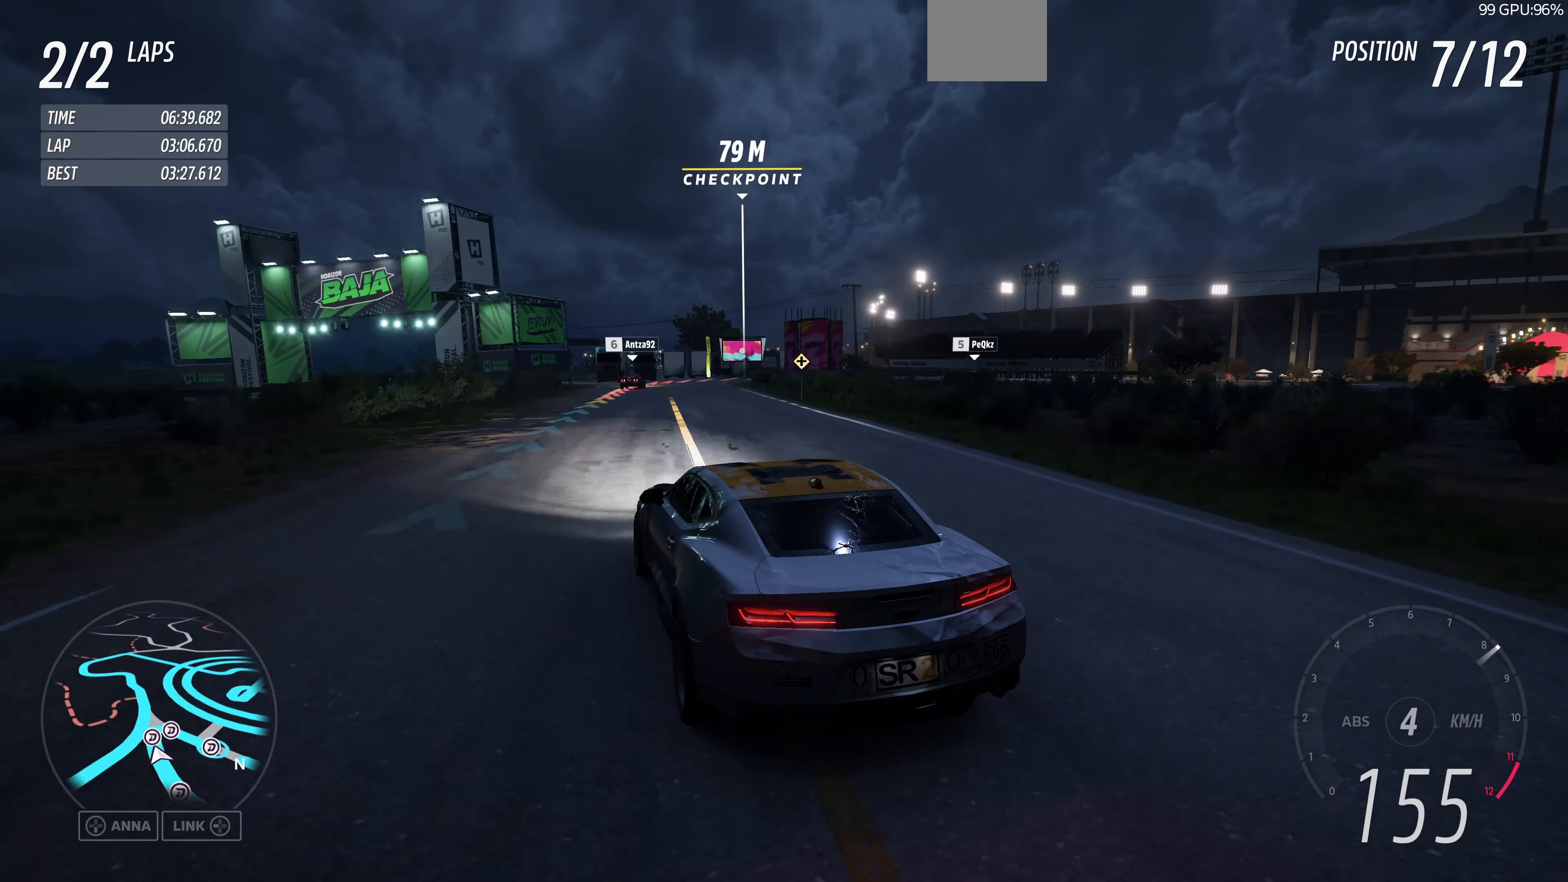
{"dt_ms": 500, "buttons": ["CROSS", "L2"], "left_stick": "up-left", "right_stick": "up", "events": [[400, "L2", "down"], [400, "R2", "up"], [500, "CROSS", "down"], [500, "left_stick", "up-left"]]}
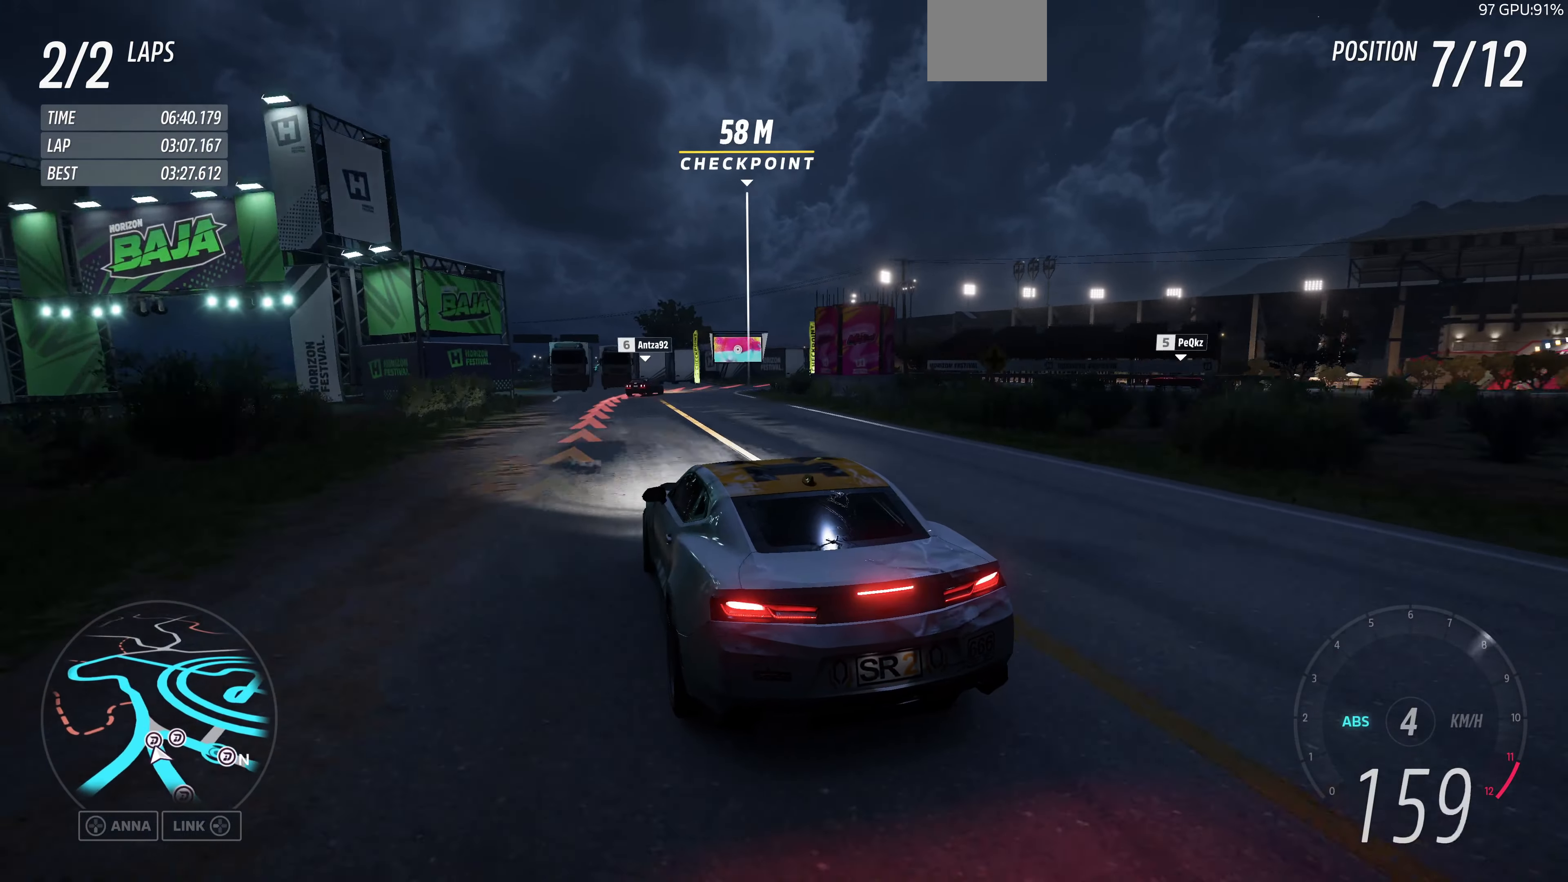
{"dt_ms": 500, "buttons": ["L2"], "left_stick": "up-right", "right_stick": "up", "events": [[333, "left_stick", "up-right"], [433, "CROSS", "up"]]}
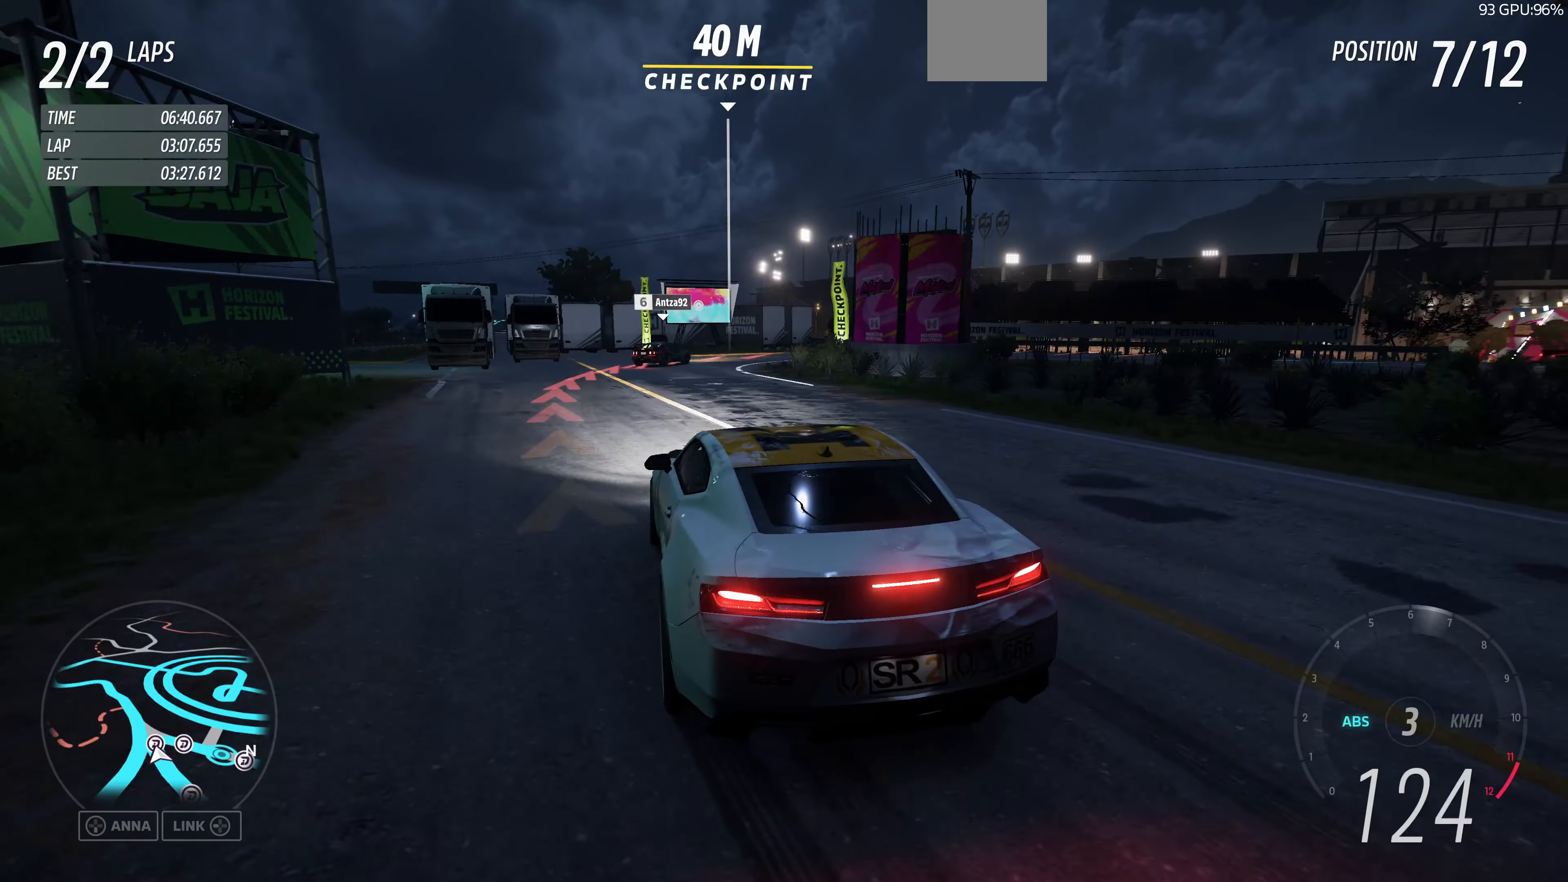
{"dt_ms": 500, "buttons": ["L2"], "left_stick": "up", "right_stick": "up", "events": [[467, "left_stick", "up"]]}
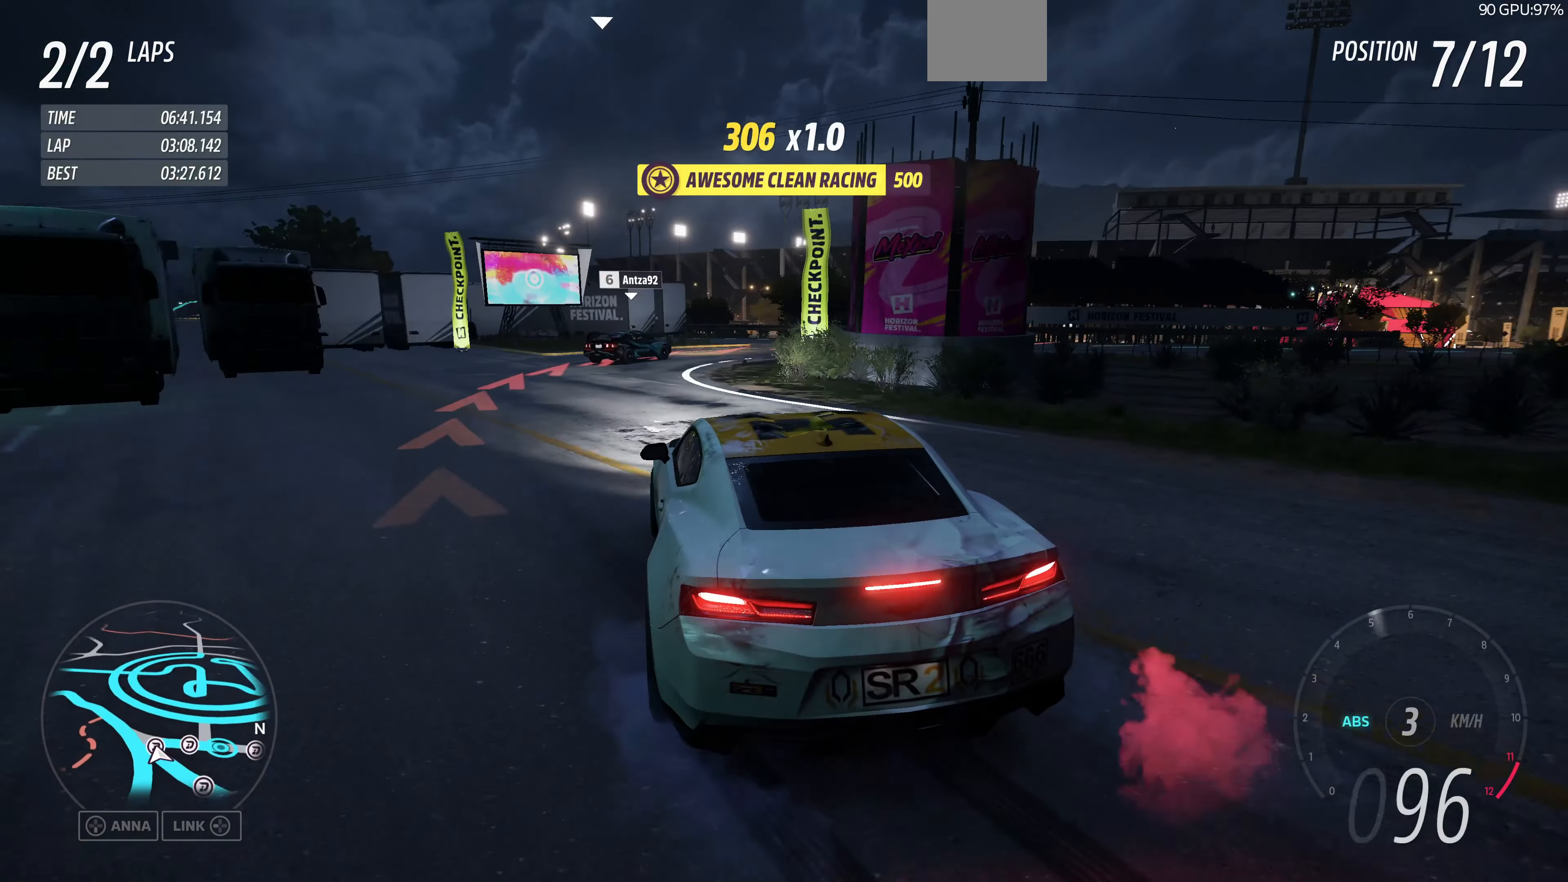
{"dt_ms": 500, "buttons": ["L2"], "left_stick": "up-right", "right_stick": "up", "events": [[133, "left_stick", "up-left"], [400, "left_stick", "up-right"]]}
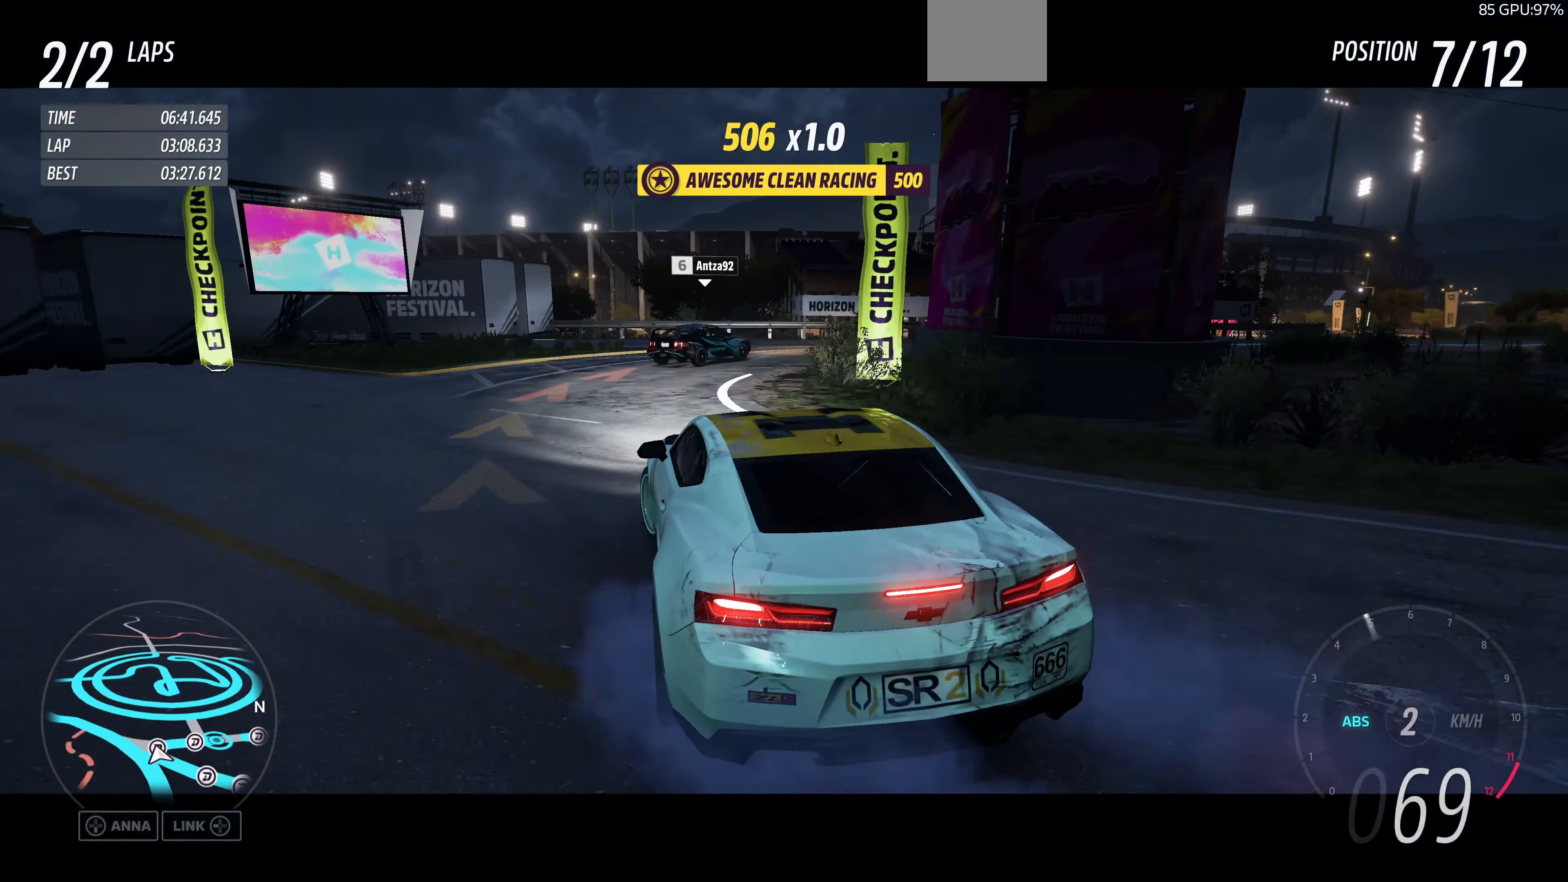
{"dt_ms": 500, "buttons": ["L2"], "left_stick": "right", "right_stick": "up", "events": [[67, "left_stick", "right"]]}
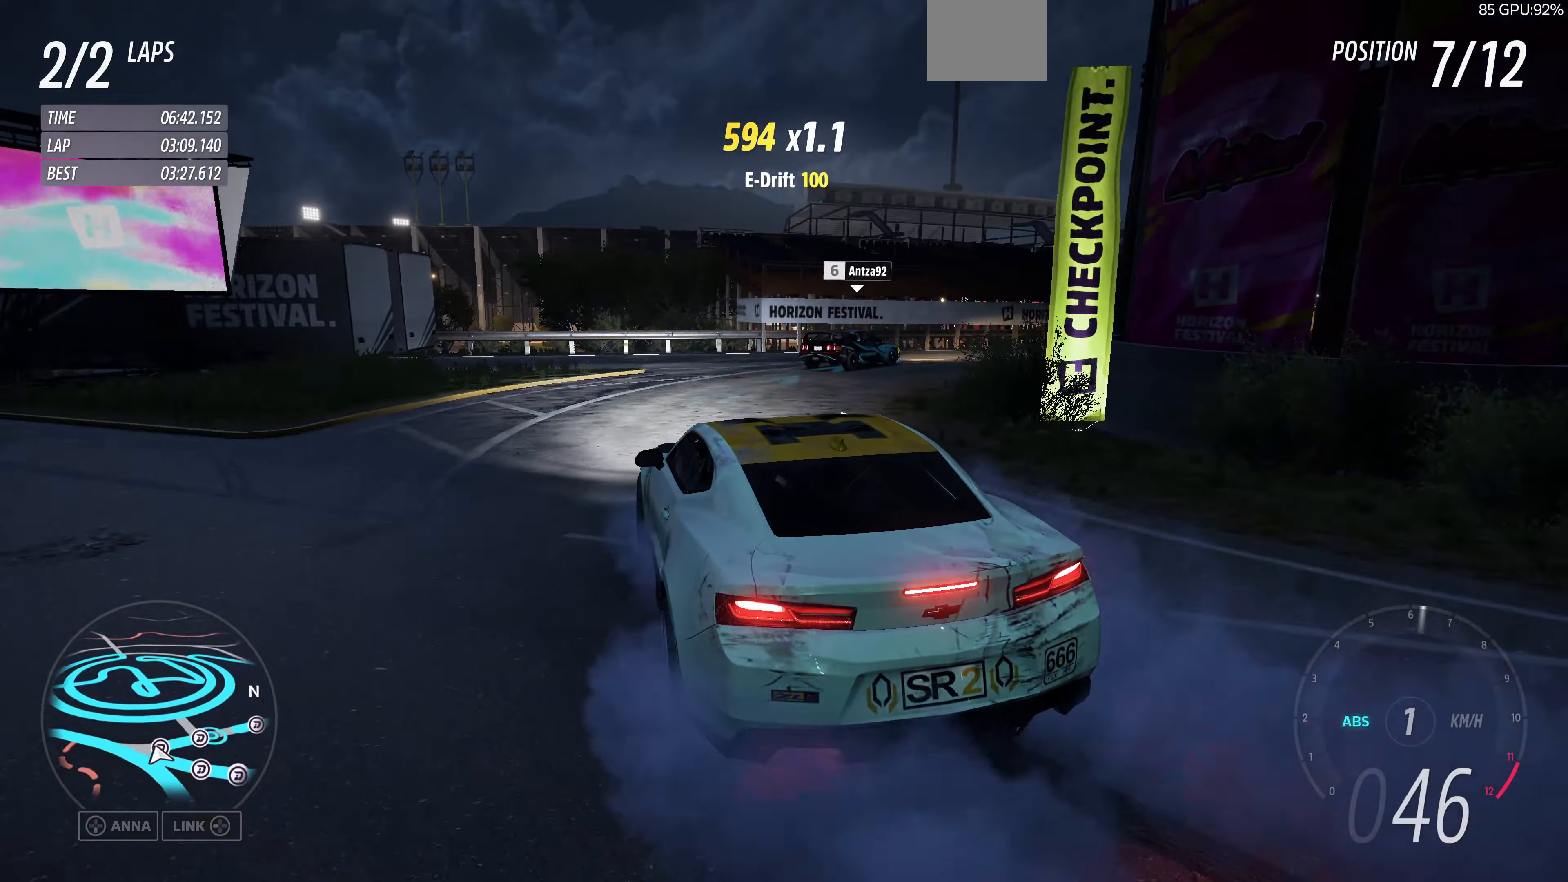
{"dt_ms": 500, "buttons": ["R2"], "left_stick": "right", "right_stick": "up", "events": [[200, "L2", "up"], [366, "R2", "down"]]}
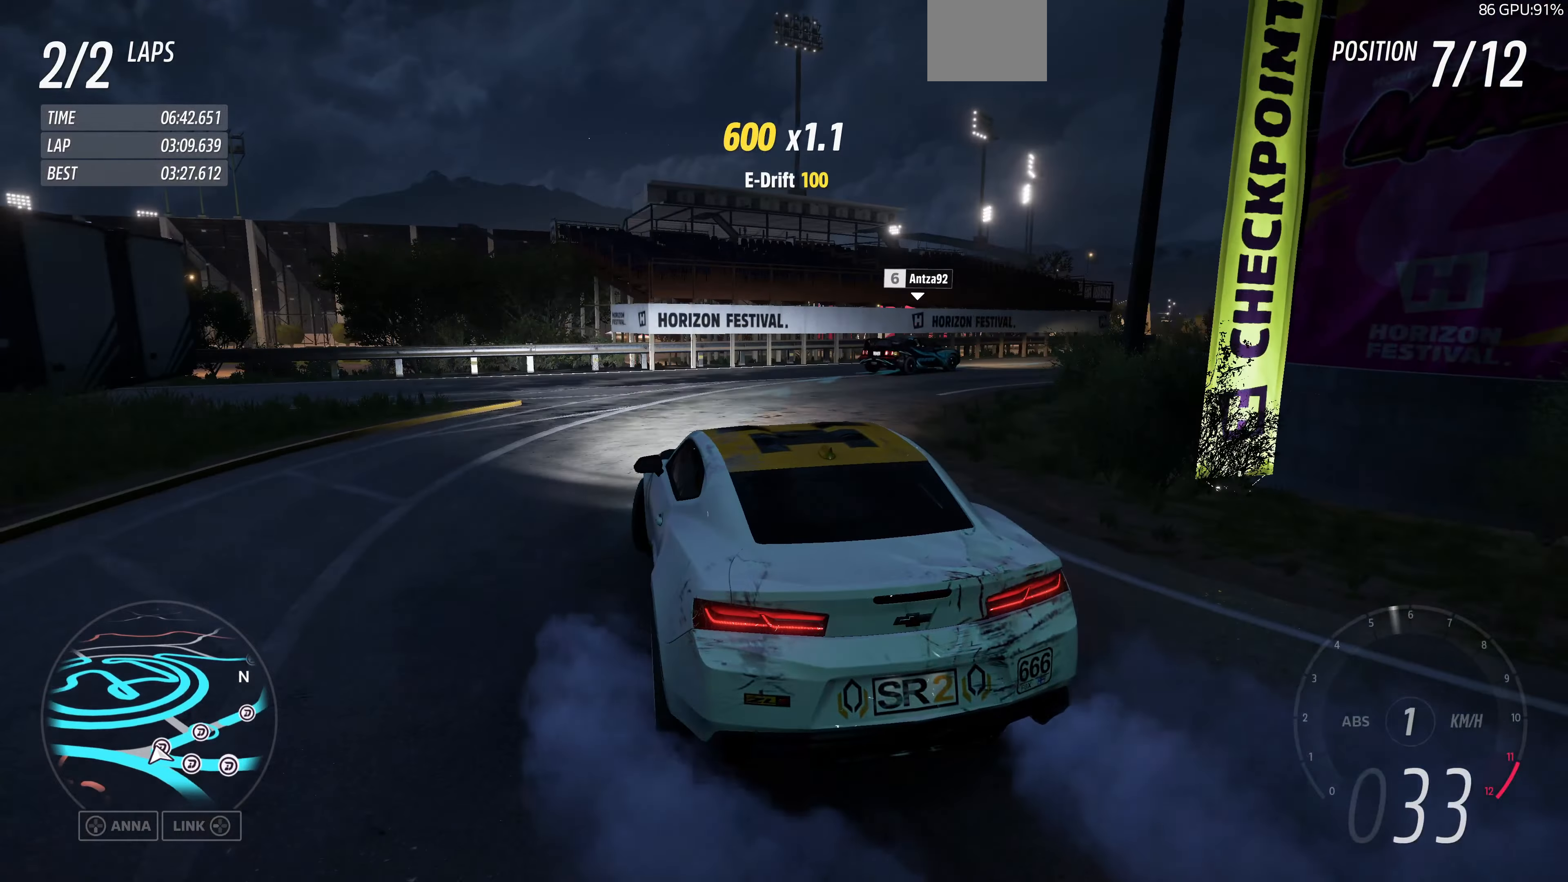
{"dt_ms": 500, "buttons": ["R2"], "left_stick": "up", "right_stick": "up", "events": [[33, "left_stick", "up-right"], [166, "left_stick", "up"]]}
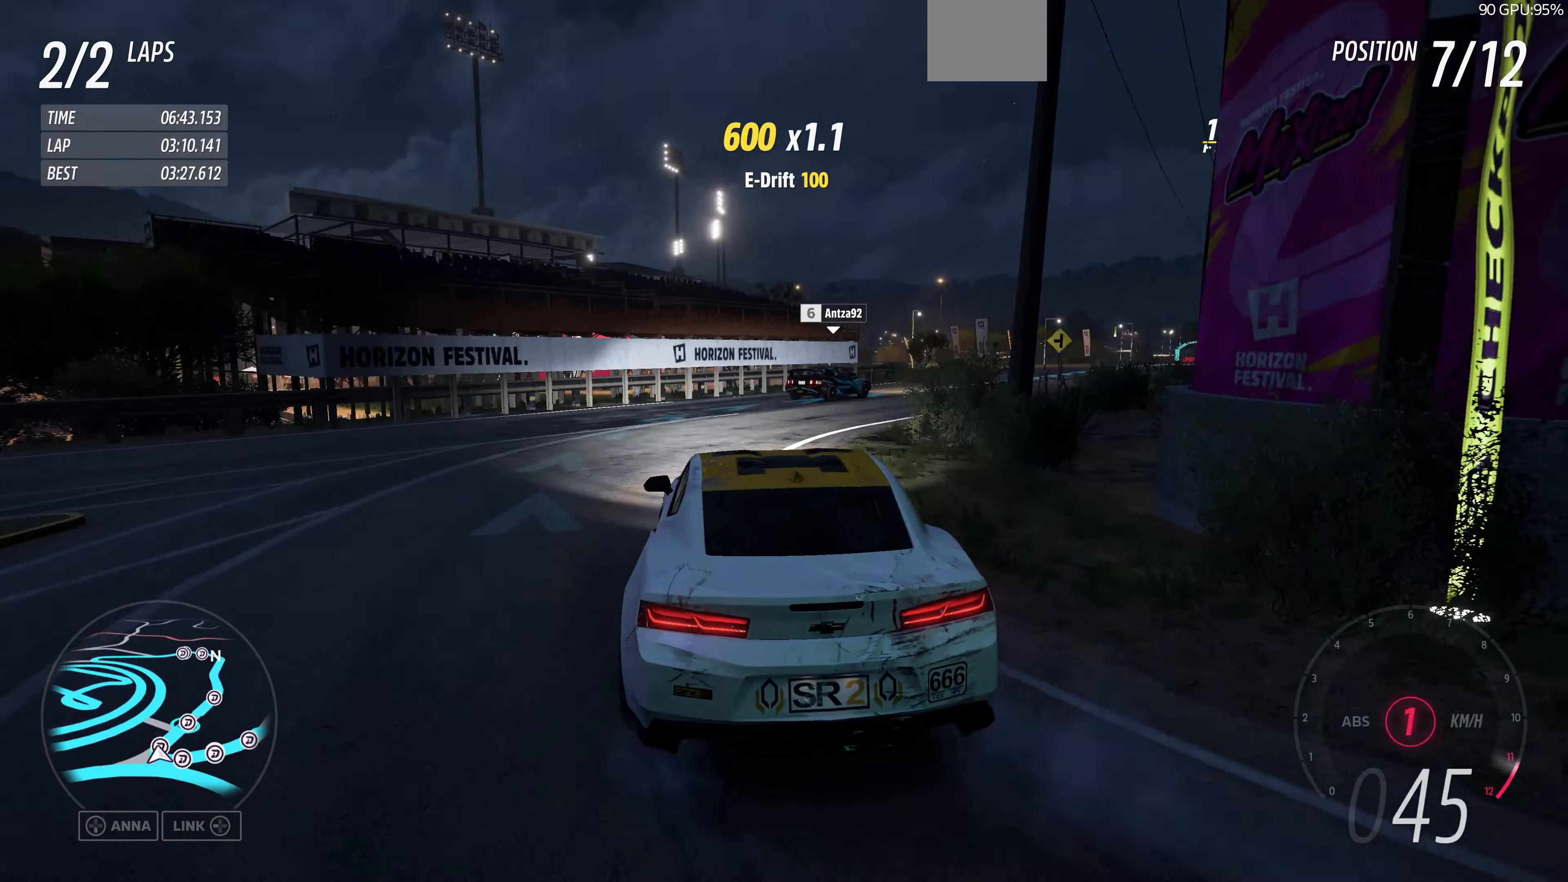
{"dt_ms": 500, "buttons": ["R2"], "left_stick": "left", "right_stick": "up", "events": [[100, "left_stick", "up-right"], [300, "left_stick", "up-left"], [466, "left_stick", "left"]]}
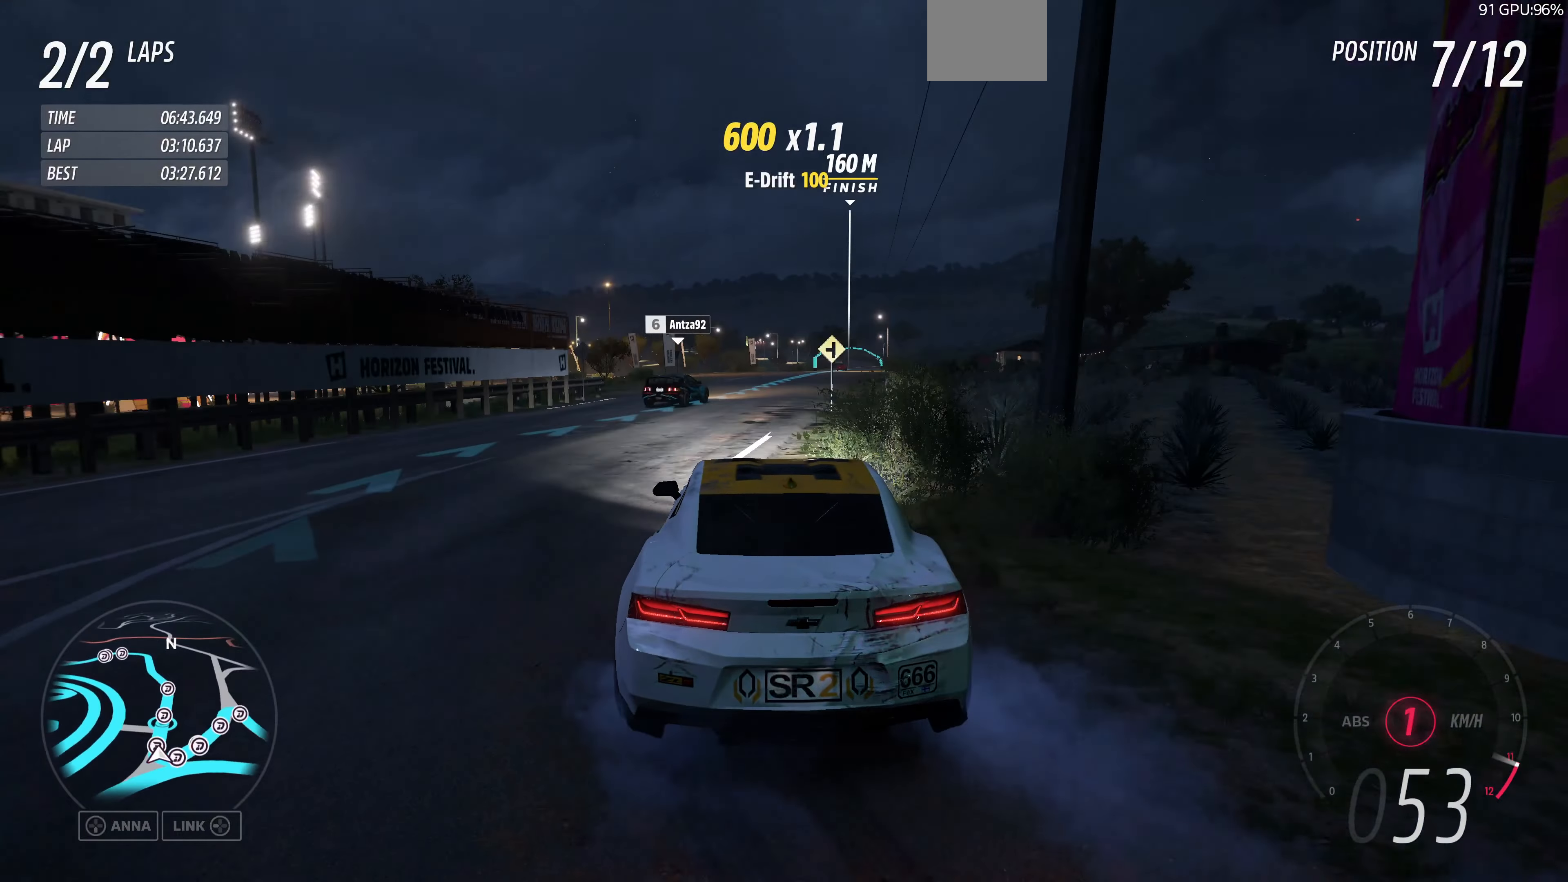
{"dt_ms": 500, "buttons": ["R2"], "left_stick": "up-right", "right_stick": "up", "events": [[433, "left_stick", "up"], [500, "left_stick", "up-right"]]}
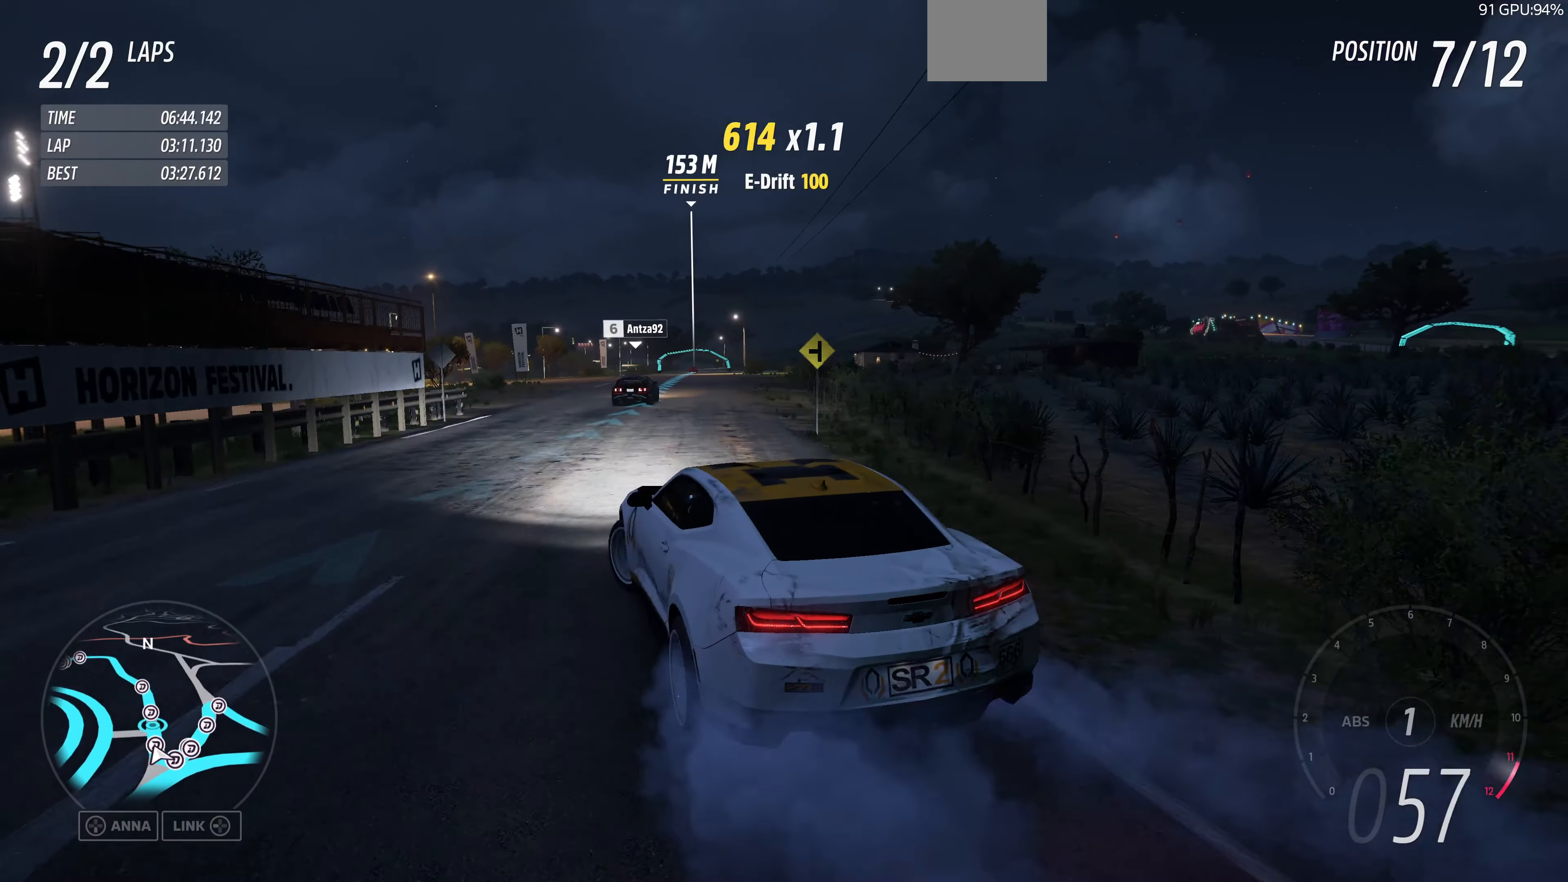
{"dt_ms": 500, "buttons": ["R2"], "left_stick": "center", "right_stick": "up", "events": [[500, "left_stick", "center"]]}
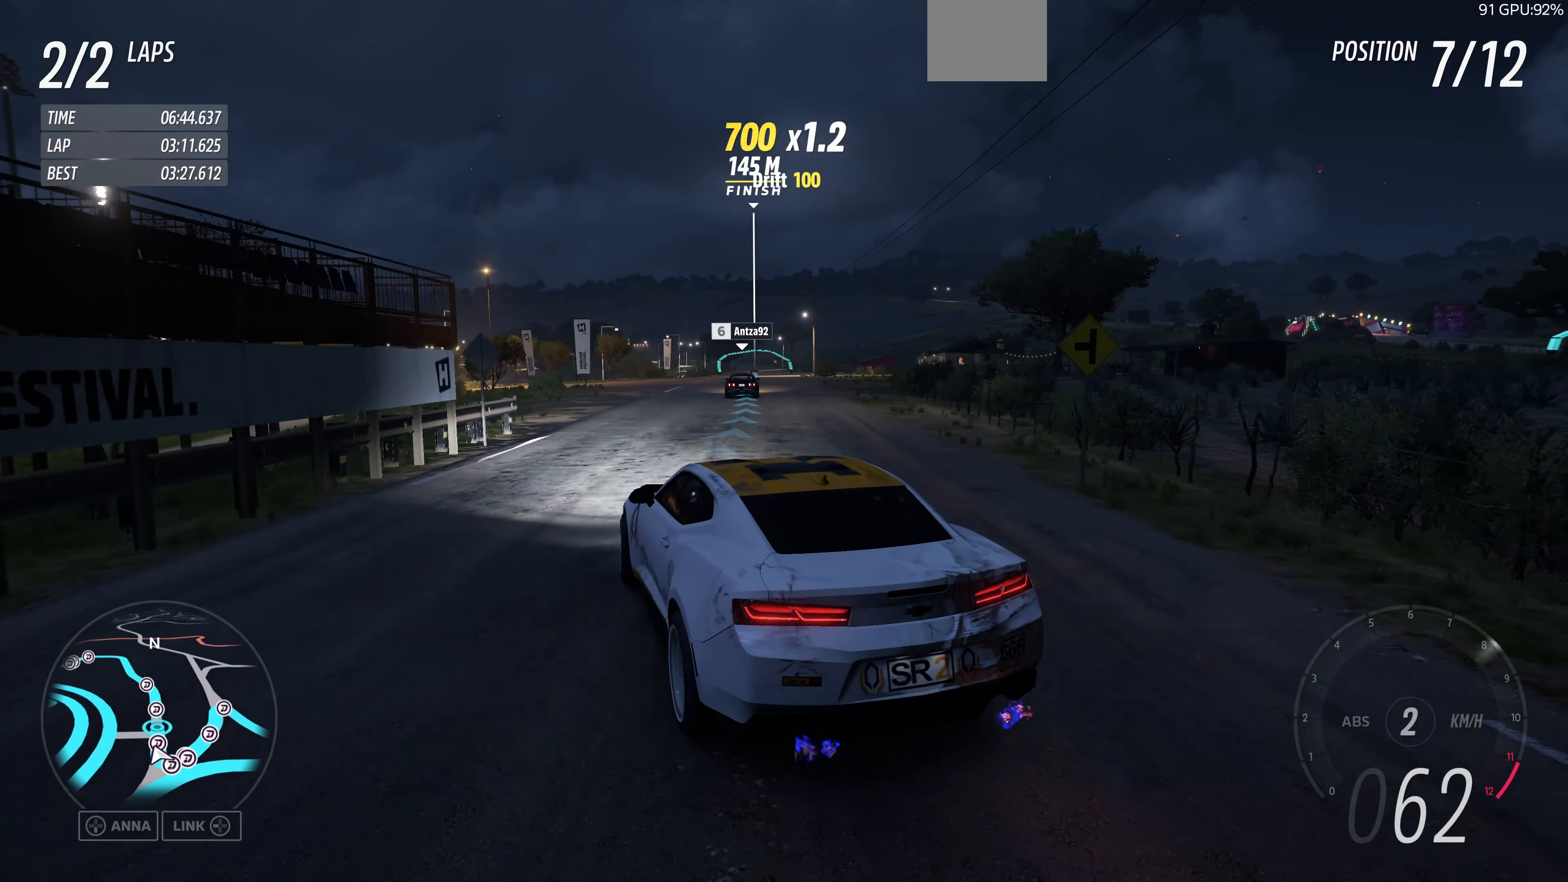
{"dt_ms": 500, "buttons": ["R2"], "left_stick": "center", "right_stick": "up", "events": [[66, "left_stick", "right"], [266, "left_stick", "center"]]}
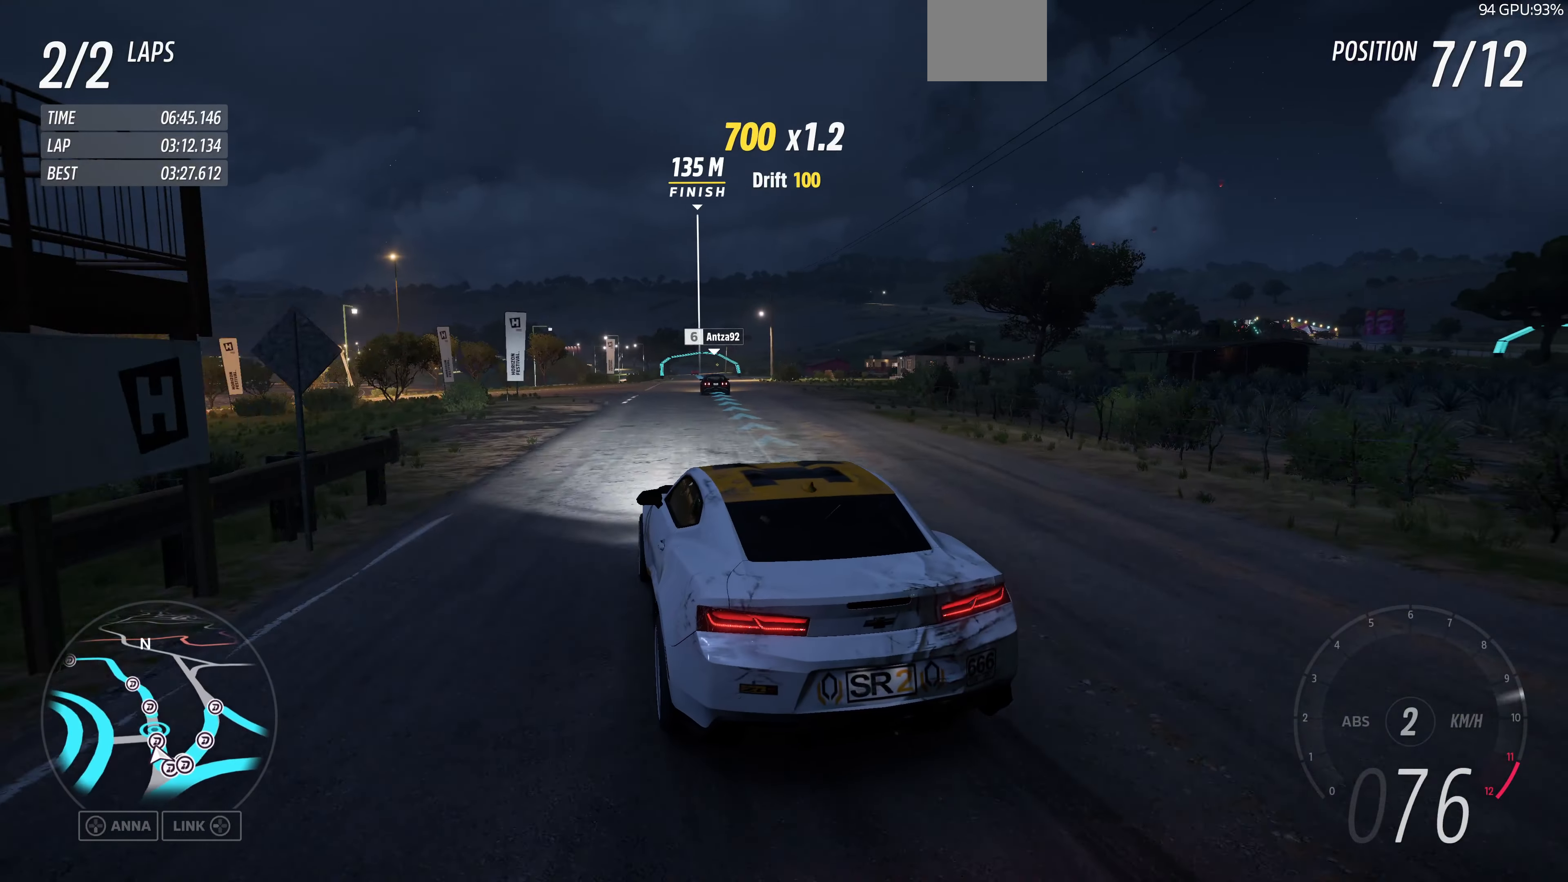
{"dt_ms": 500, "buttons": ["R2"], "left_stick": "center", "right_stick": "up", "events": []}
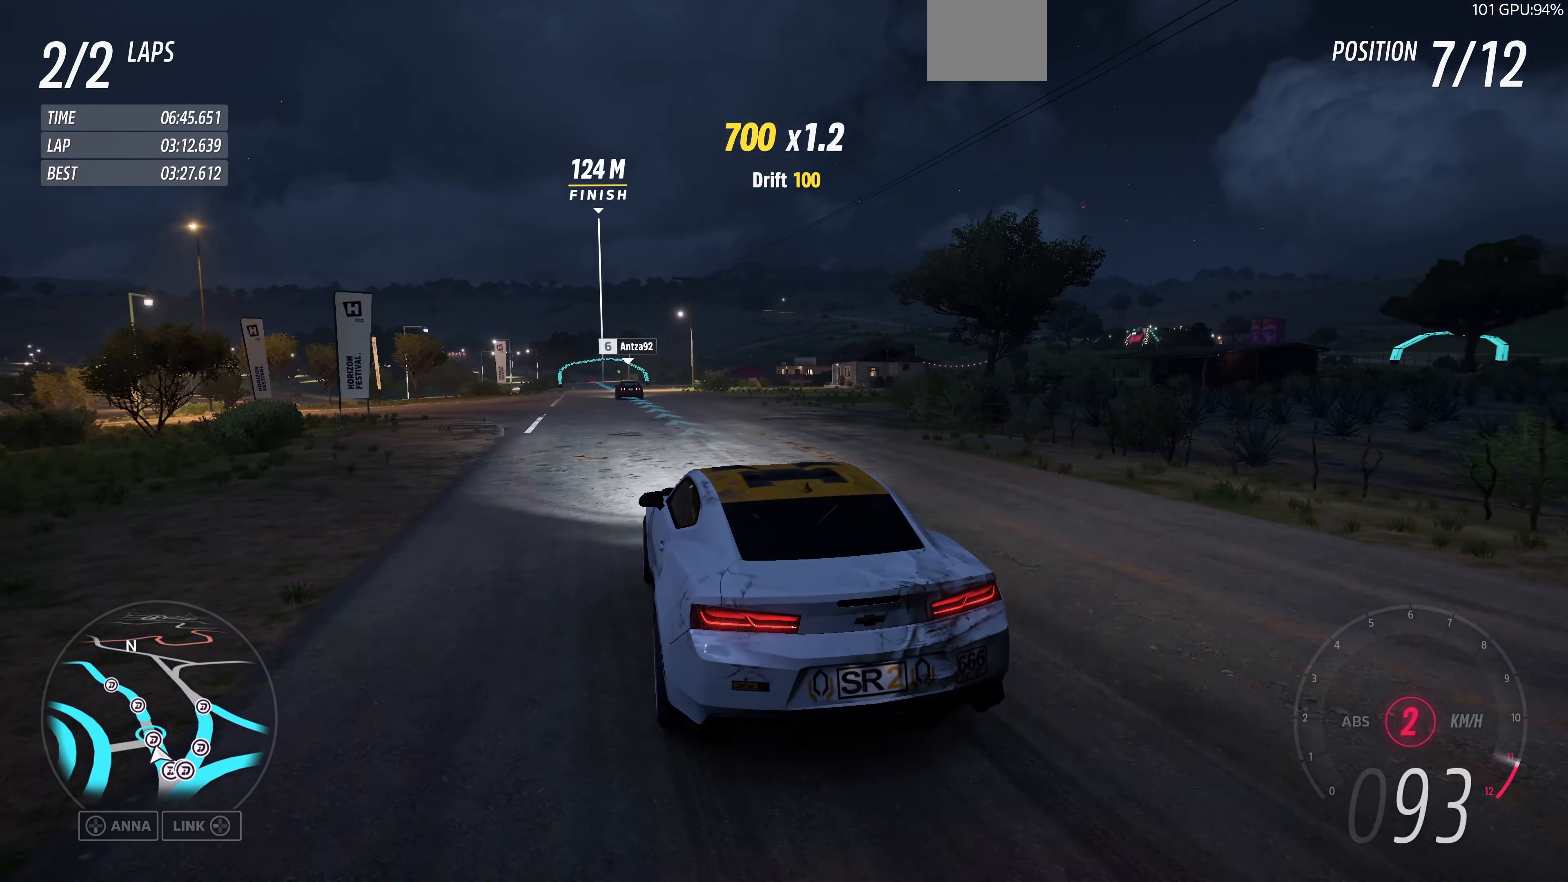
{"dt_ms": 500, "buttons": ["R2"], "left_stick": "center", "right_stick": "up", "events": [[133, "left_stick", "left"], [433, "left_stick", "center"]]}
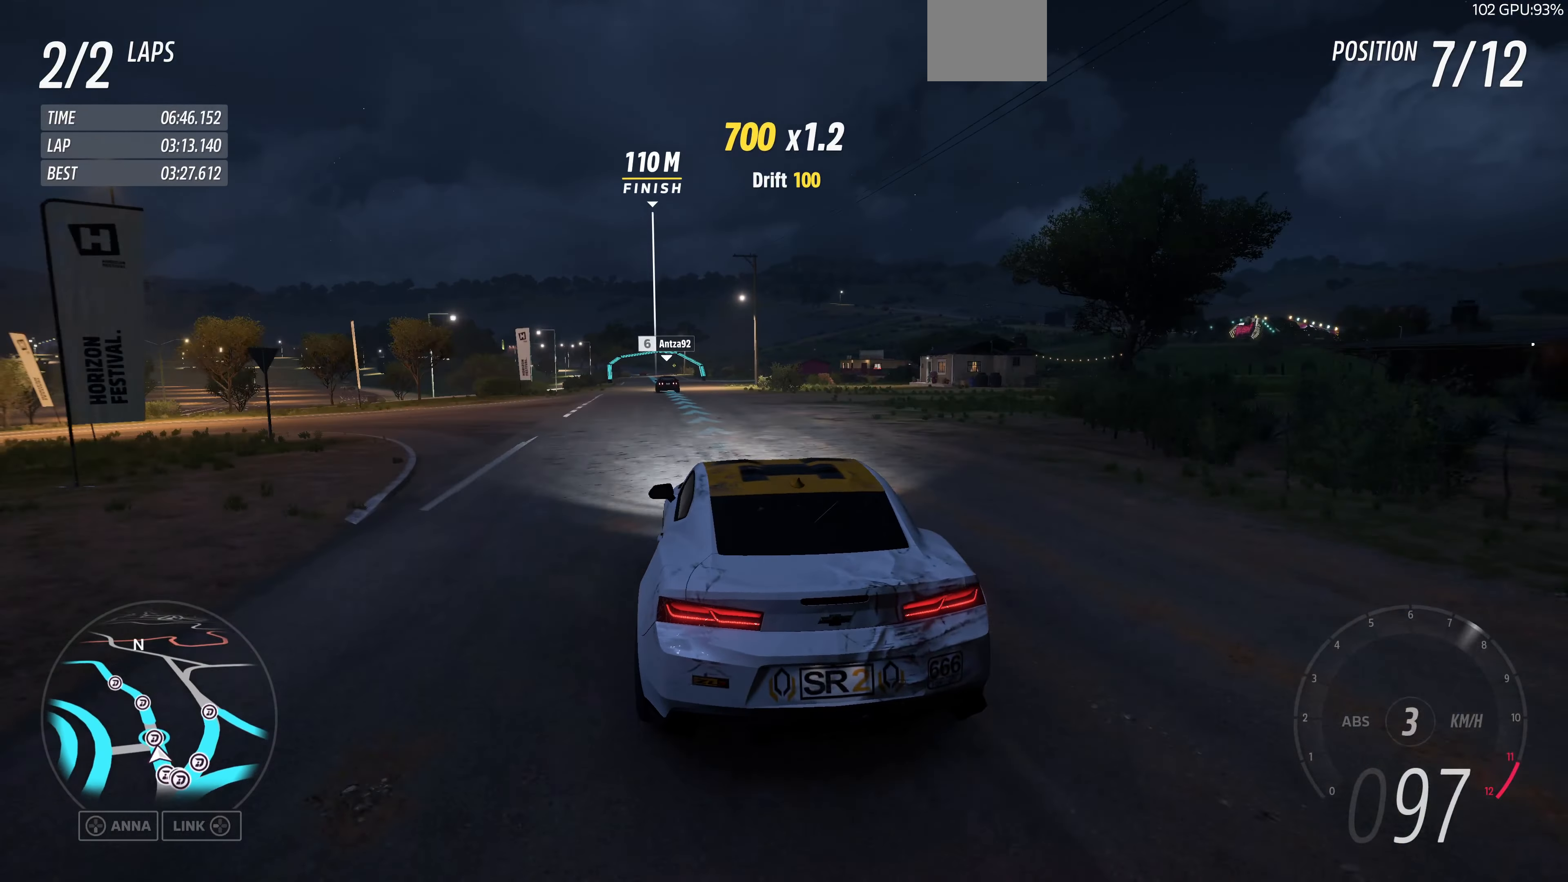
{"dt_ms": 500, "buttons": ["R2"], "left_stick": "center", "right_stick": "center", "events": [[500, "right_stick", "center"]]}
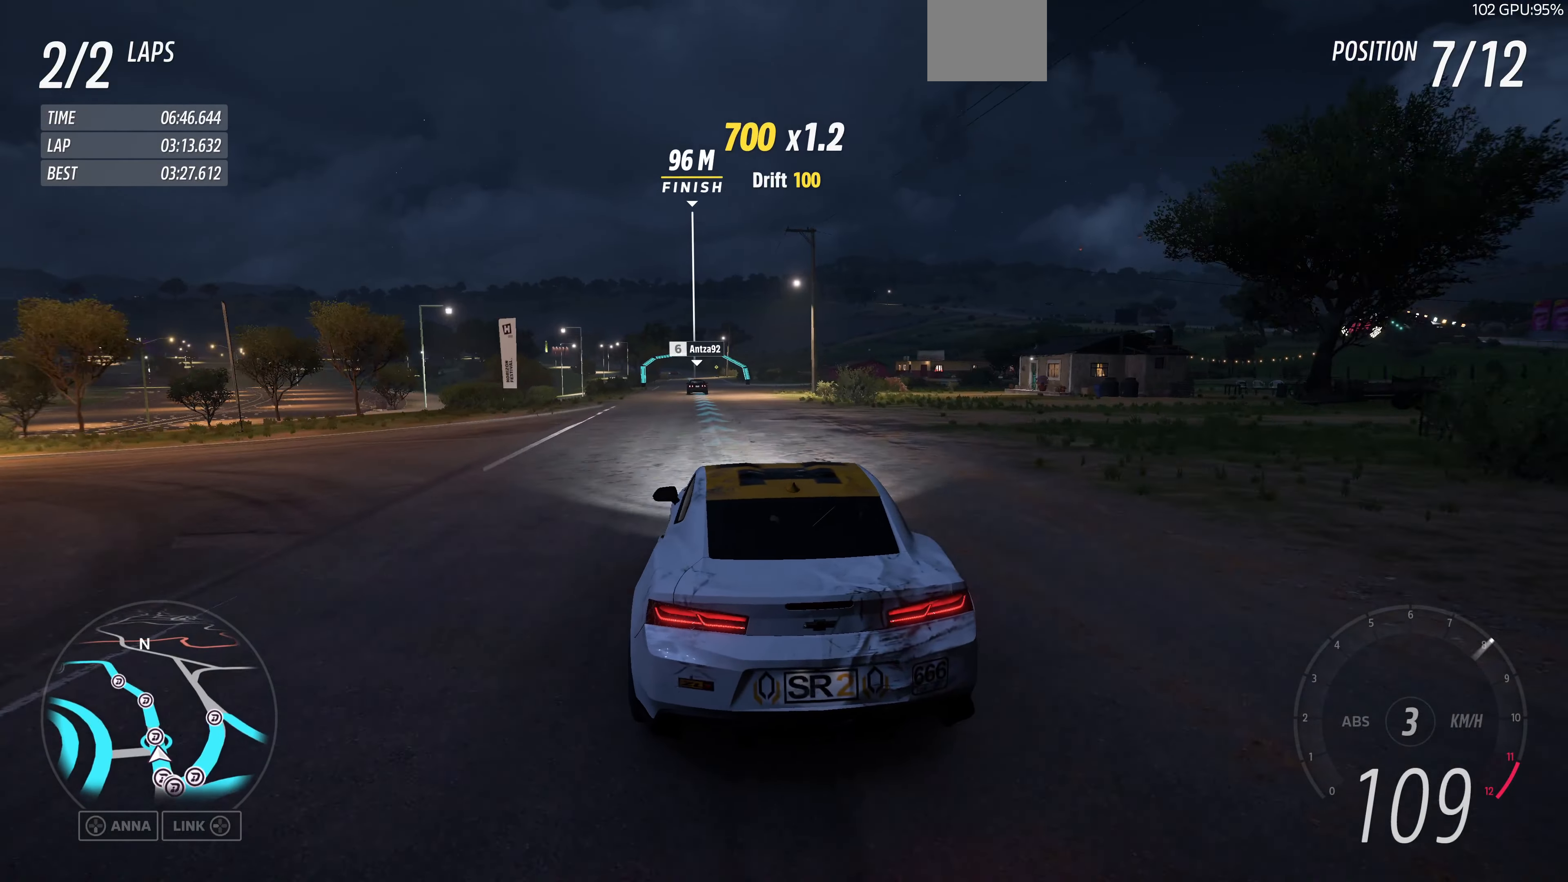
{"dt_ms": 500, "buttons": ["R2"], "left_stick": "center", "right_stick": "center", "events": [[266, "left_stick", "left"], [433, "left_stick", "center"]]}
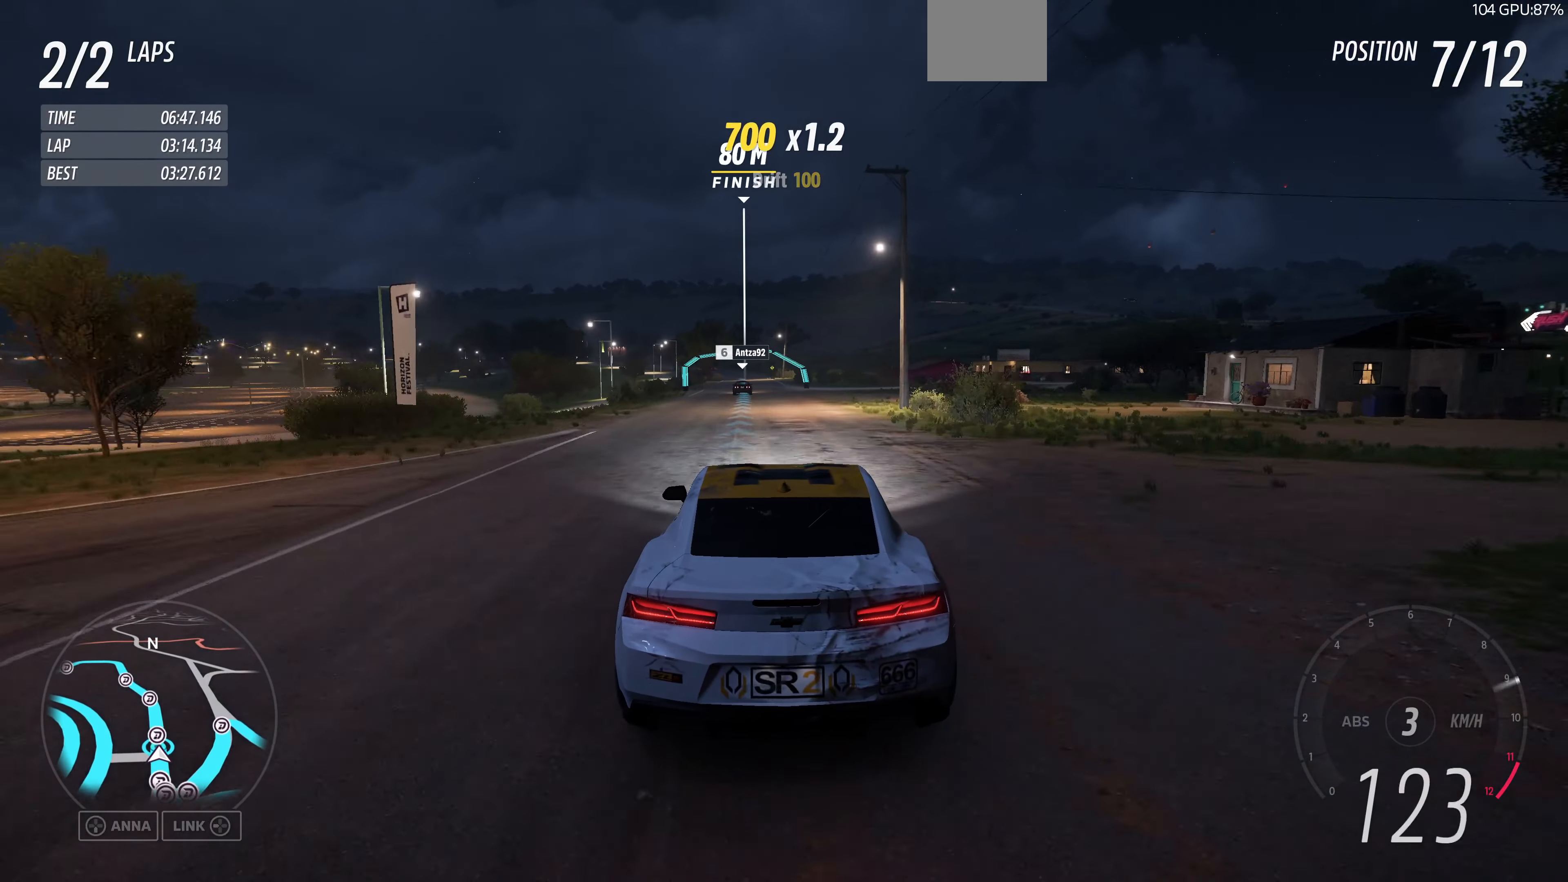
{"dt_ms": 500, "buttons": ["R2"], "left_stick": "center", "right_stick": "center", "events": []}
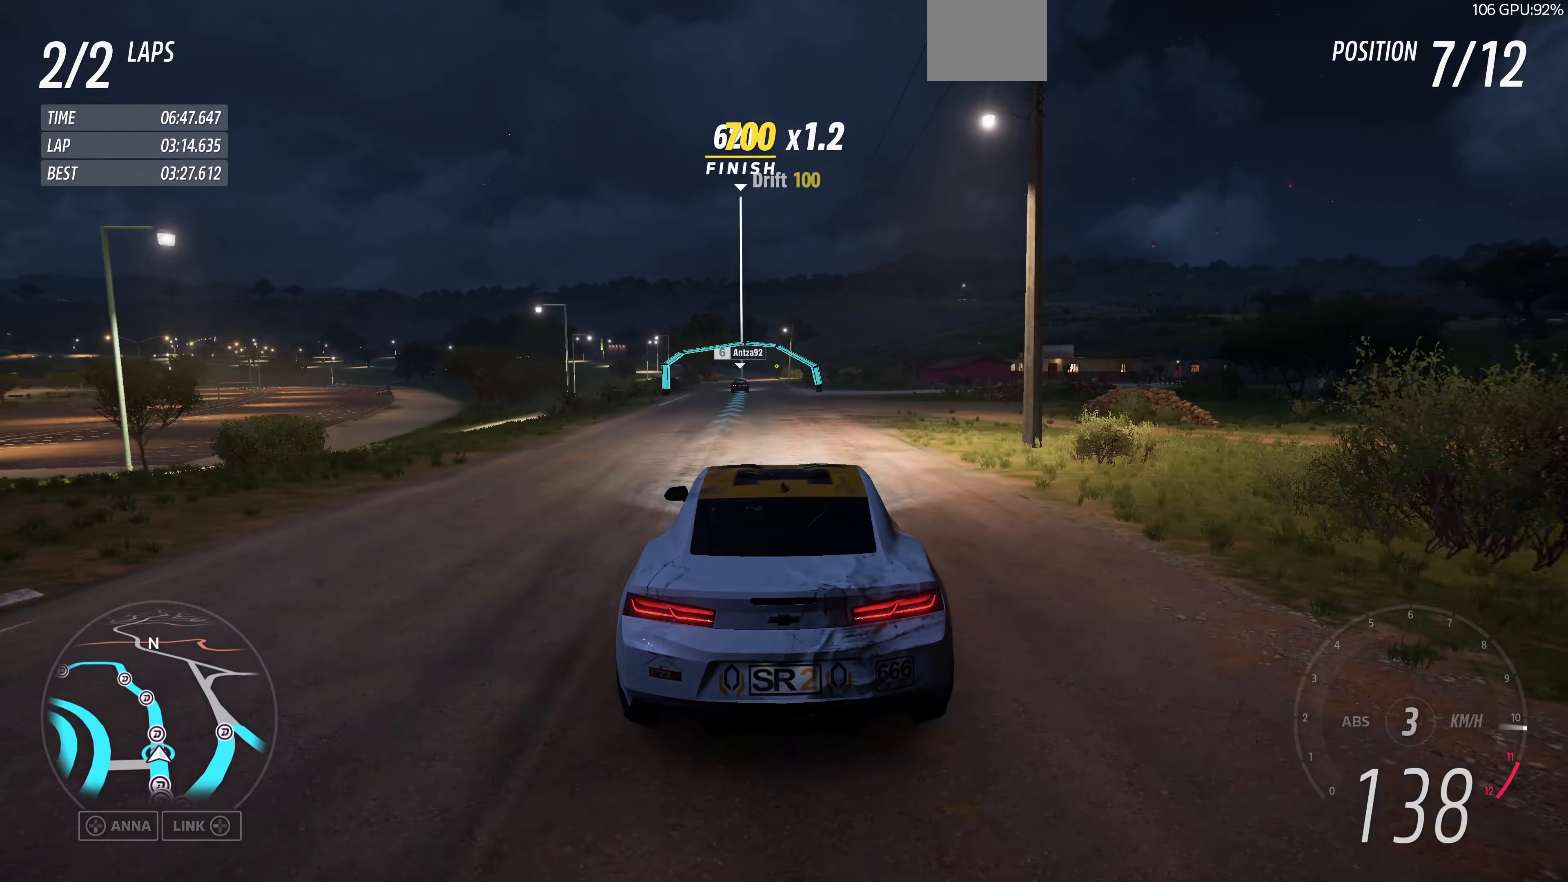
{"dt_ms": 500, "buttons": ["R2"], "left_stick": "center", "right_stick": "center", "events": []}
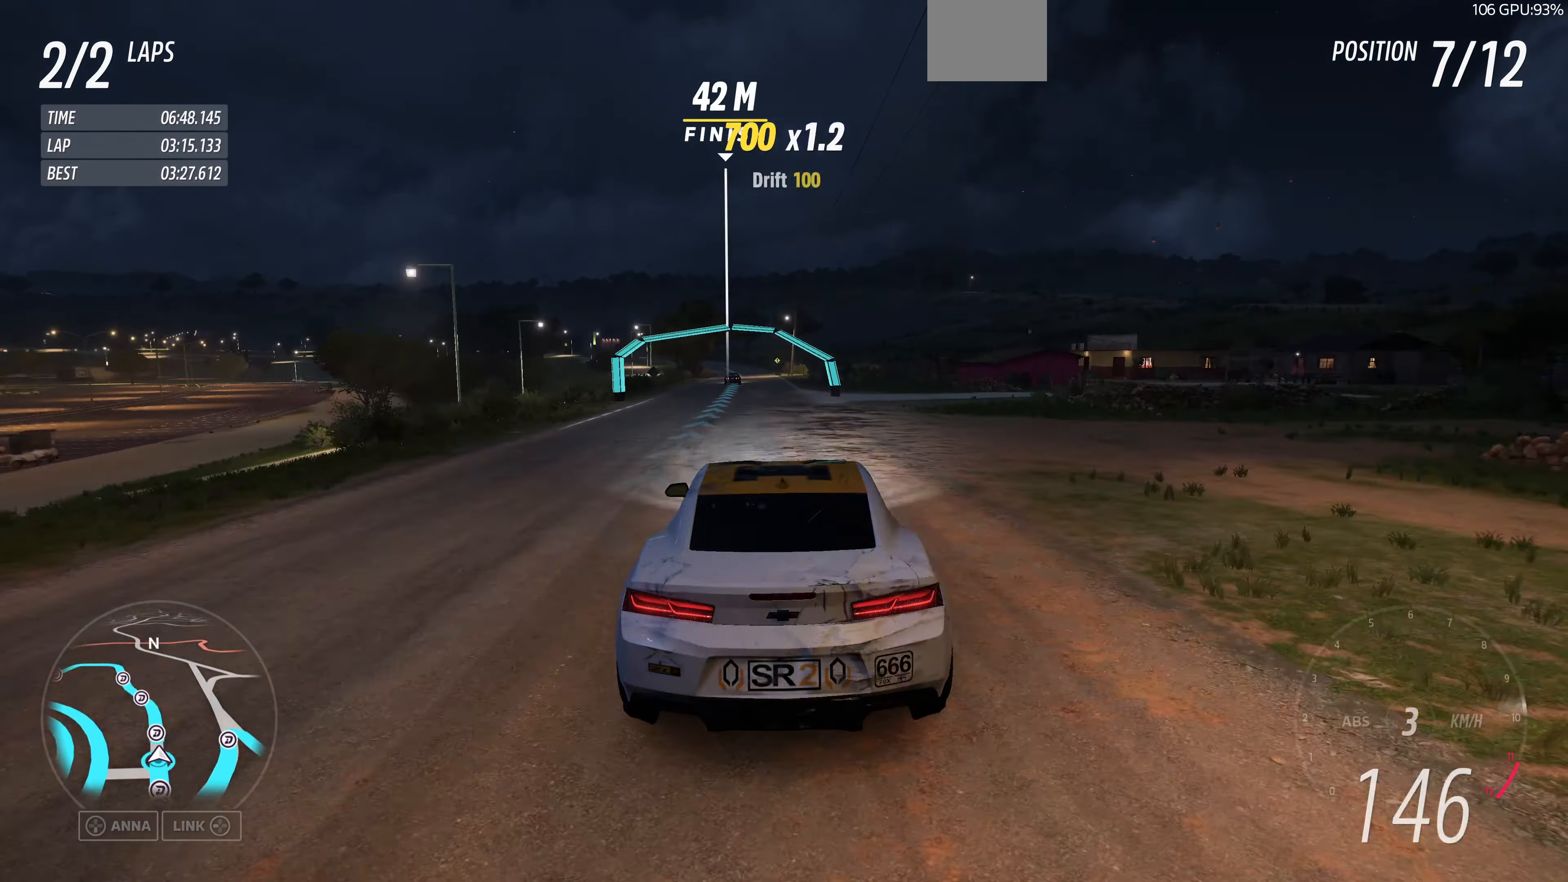
{"dt_ms": 500, "buttons": ["R2"], "left_stick": "up-left", "right_stick": "center", "events": [[400, "left_stick", "up-left"]]}
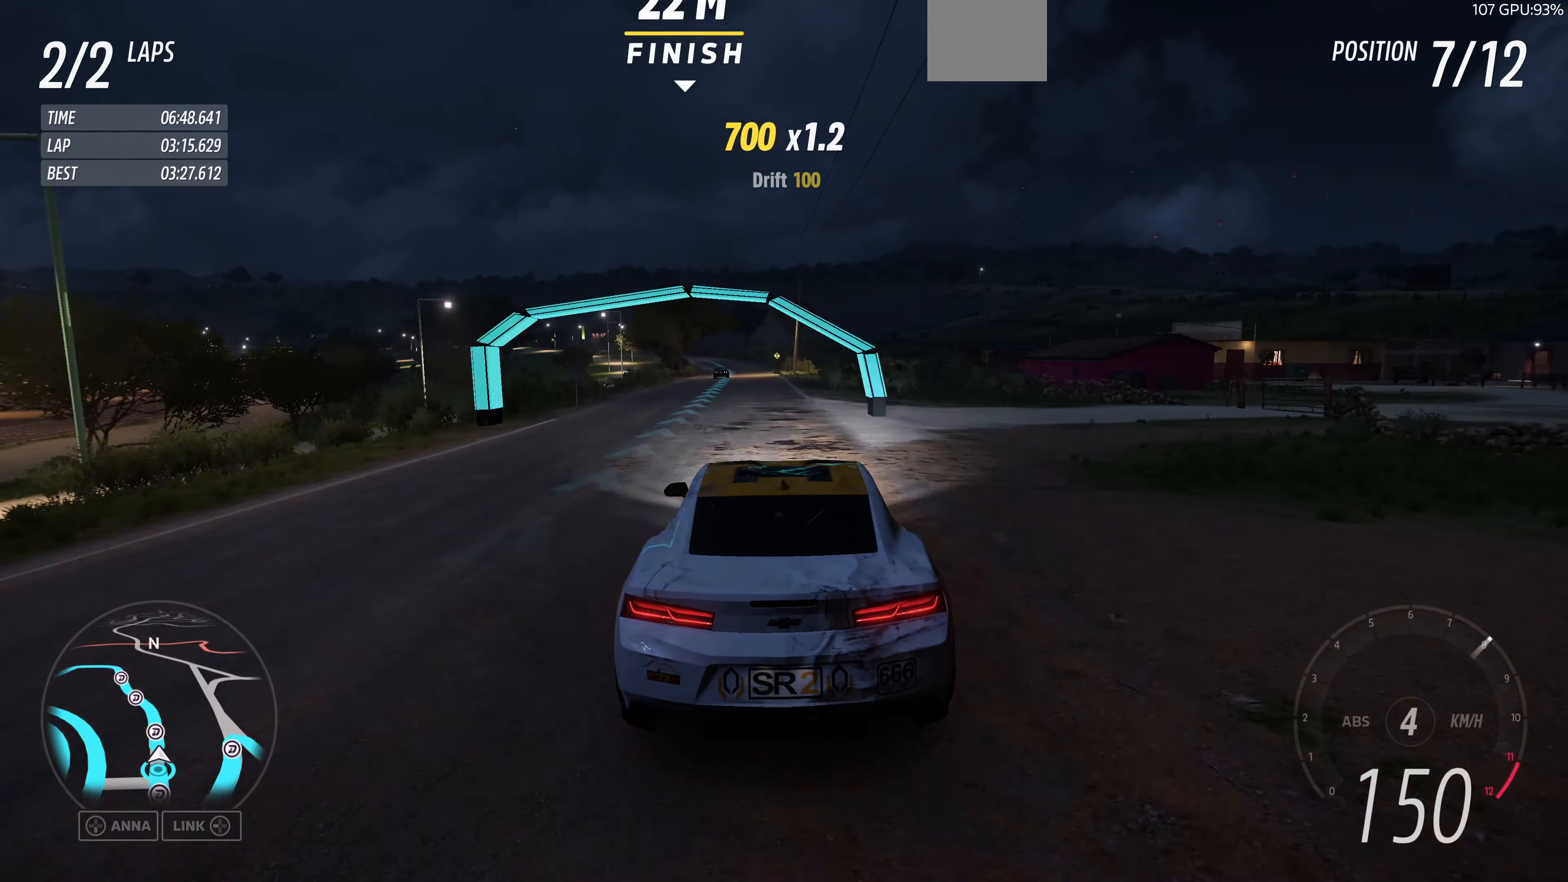
{"dt_ms": 500, "buttons": ["R2"], "left_stick": "center", "right_stick": "center", "events": [[67, "left_stick", "center"], [267, "left_stick", "left"], [434, "left_stick", "center"]]}
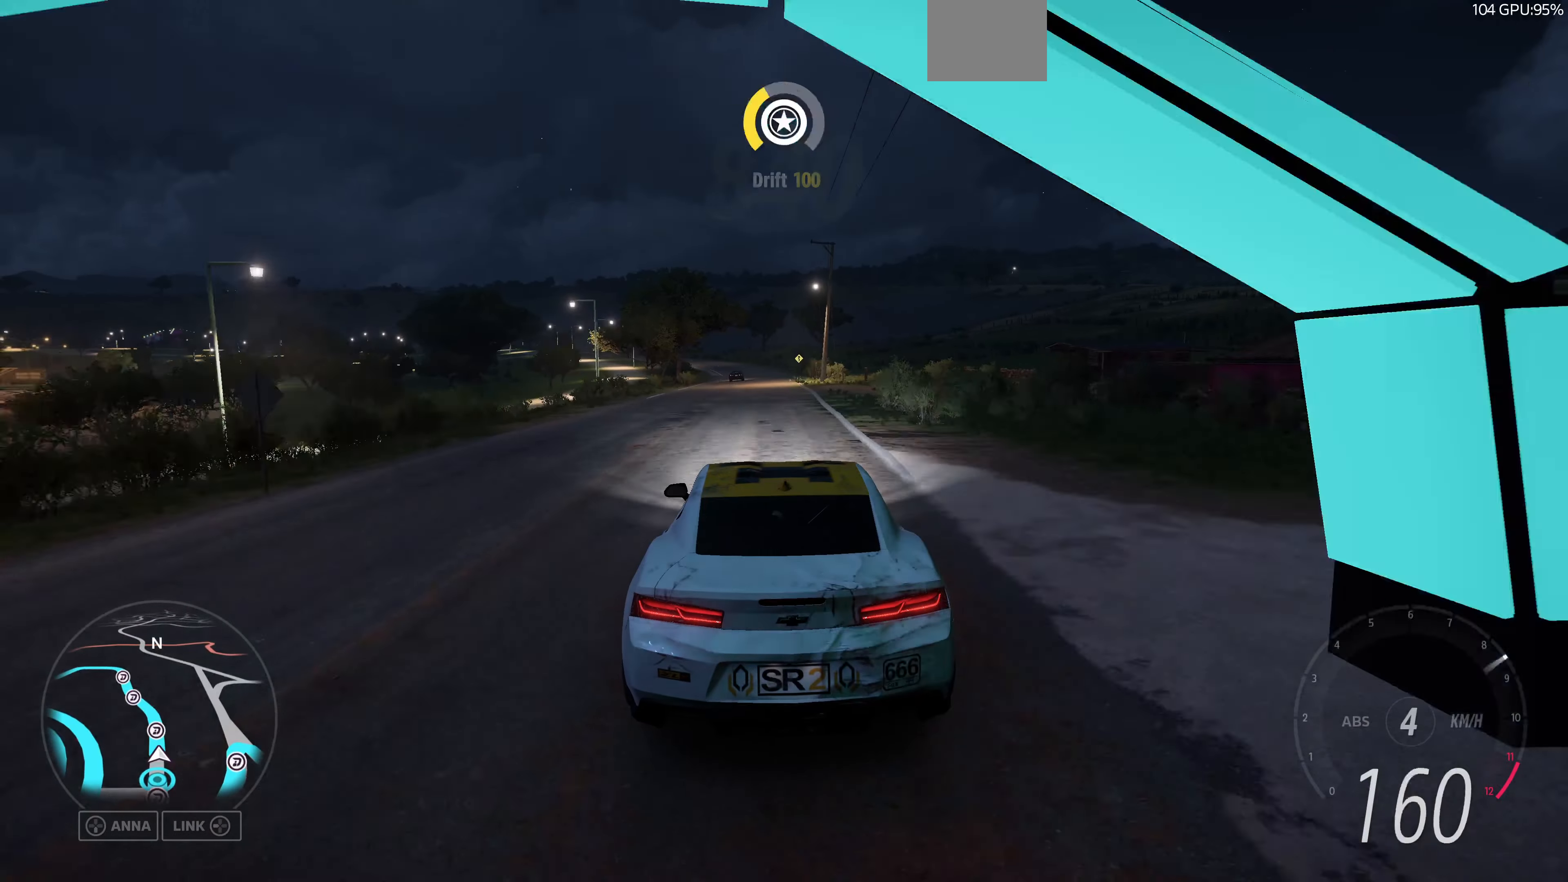
{"dt_ms": 500, "buttons": ["R2"], "left_stick": "center", "right_stick": "center", "events": []}
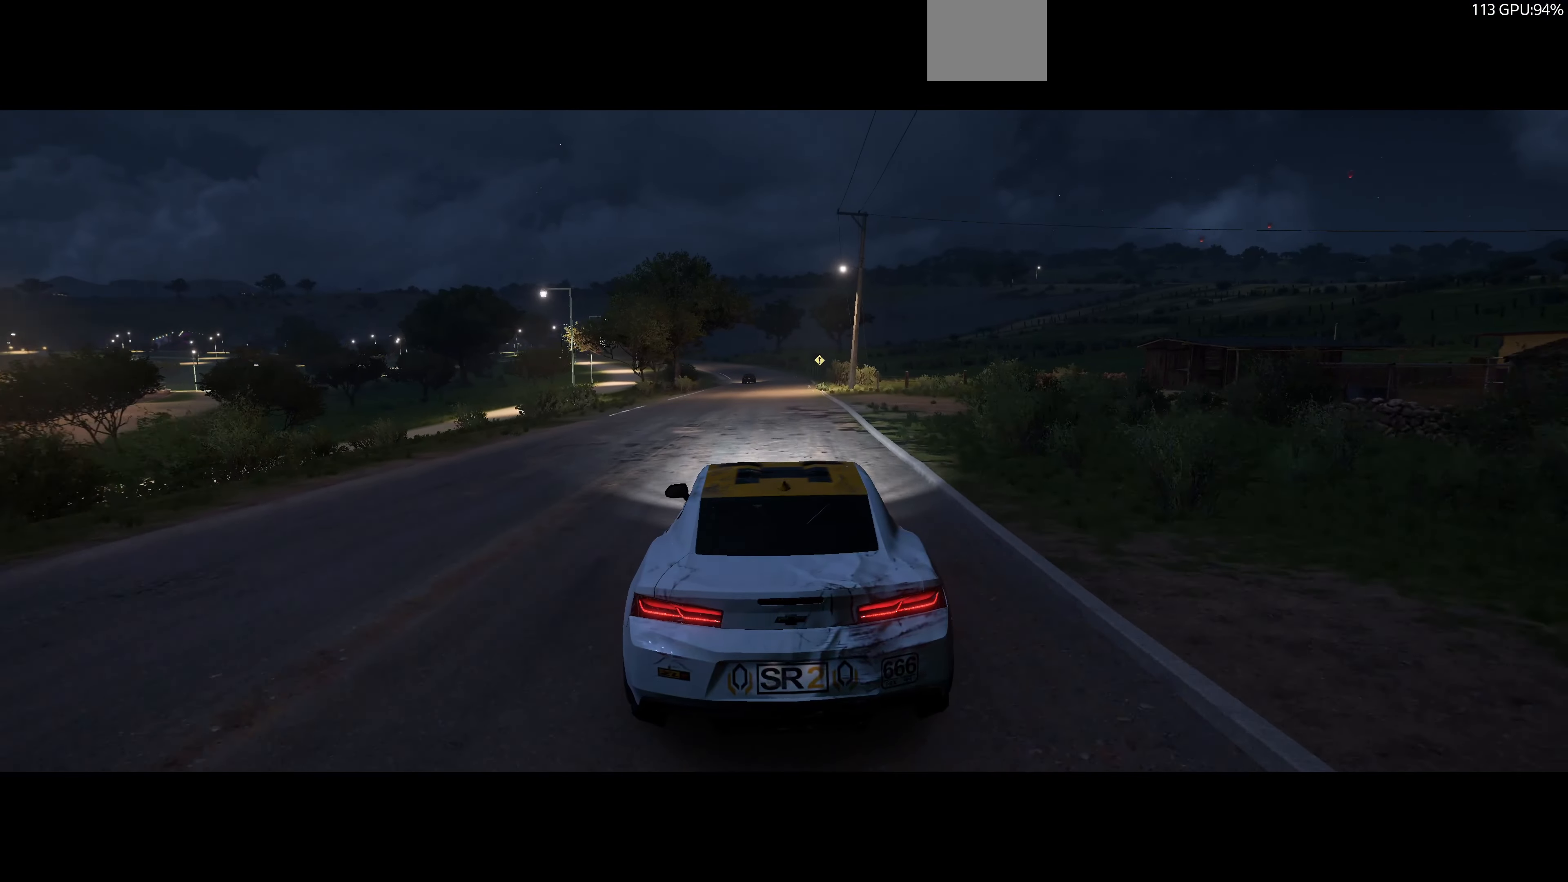
{"dt_ms": 500, "buttons": [], "left_stick": "center", "right_stick": "center", "events": [[67, "R2", "up"]]}